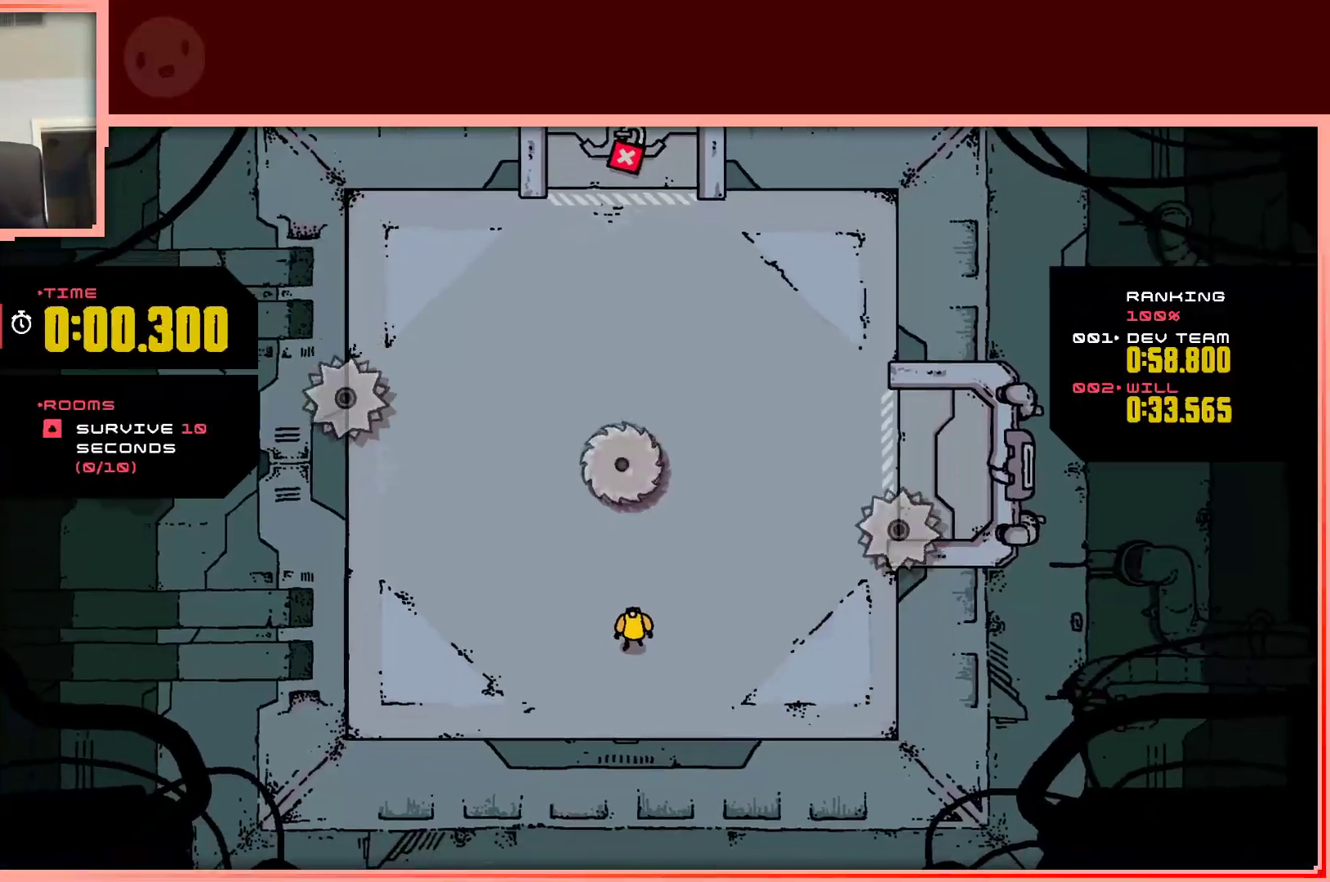
Gameplay with keyboard; each line is a JSON object with the keys held at the frame after it. "events" lists presses ("down") and releases ("up") of "down", "left", "right", "shift", "up" and "z" between this image and that frame as [ms after this image, input, new state], when the widget could be followed in between. No other keys are recorded. Mouse input is not recorded.
{"keys": [], "events": [[183, "right", "down"], [333, "right", "up"]]}
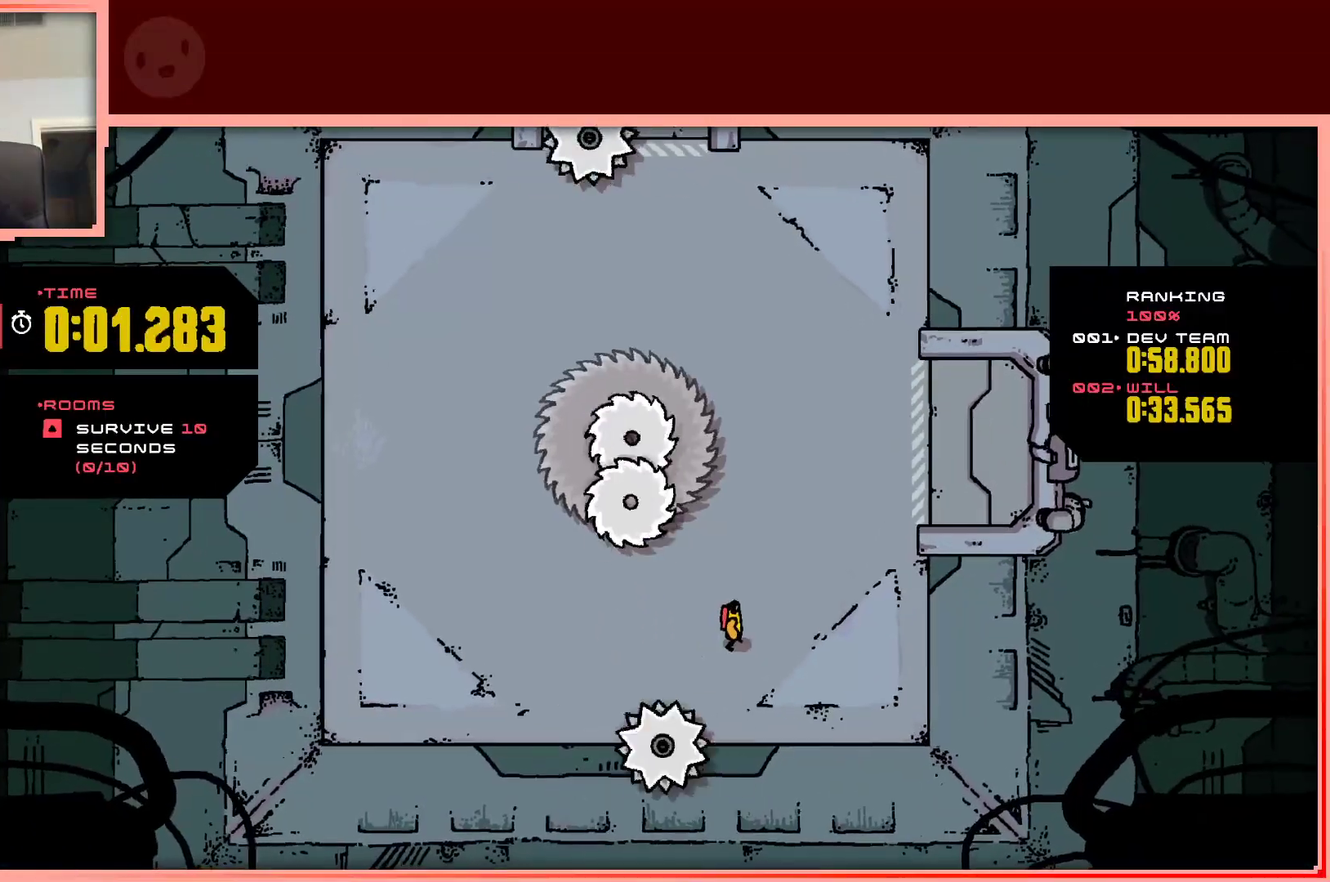
{"keys": [], "events": [[400, "right", "down"], [483, "right", "up"]]}
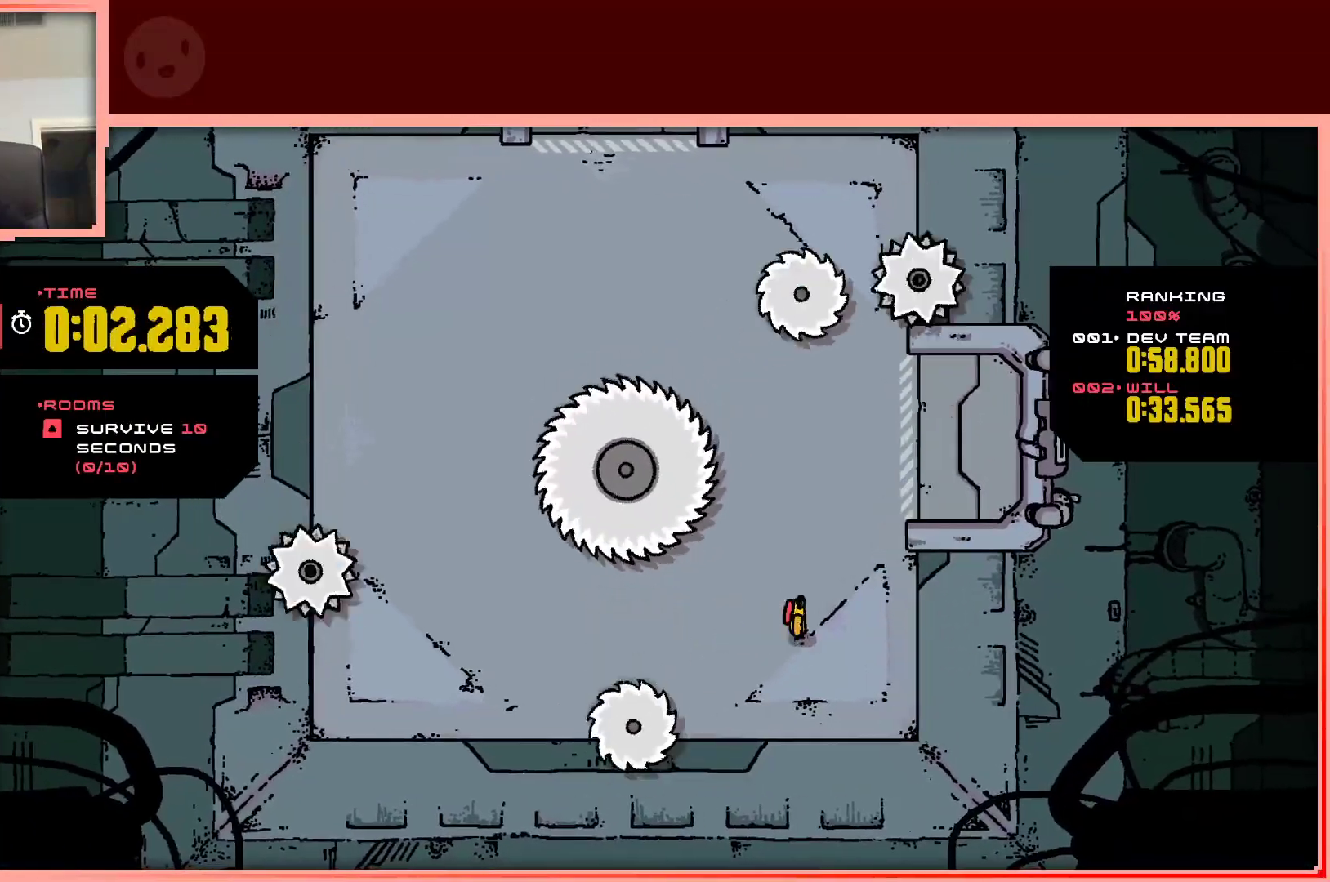
{"keys": [], "events": [[83, "right", "down"], [167, "right", "up"], [167, "up", "down"], [317, "up", "up"]]}
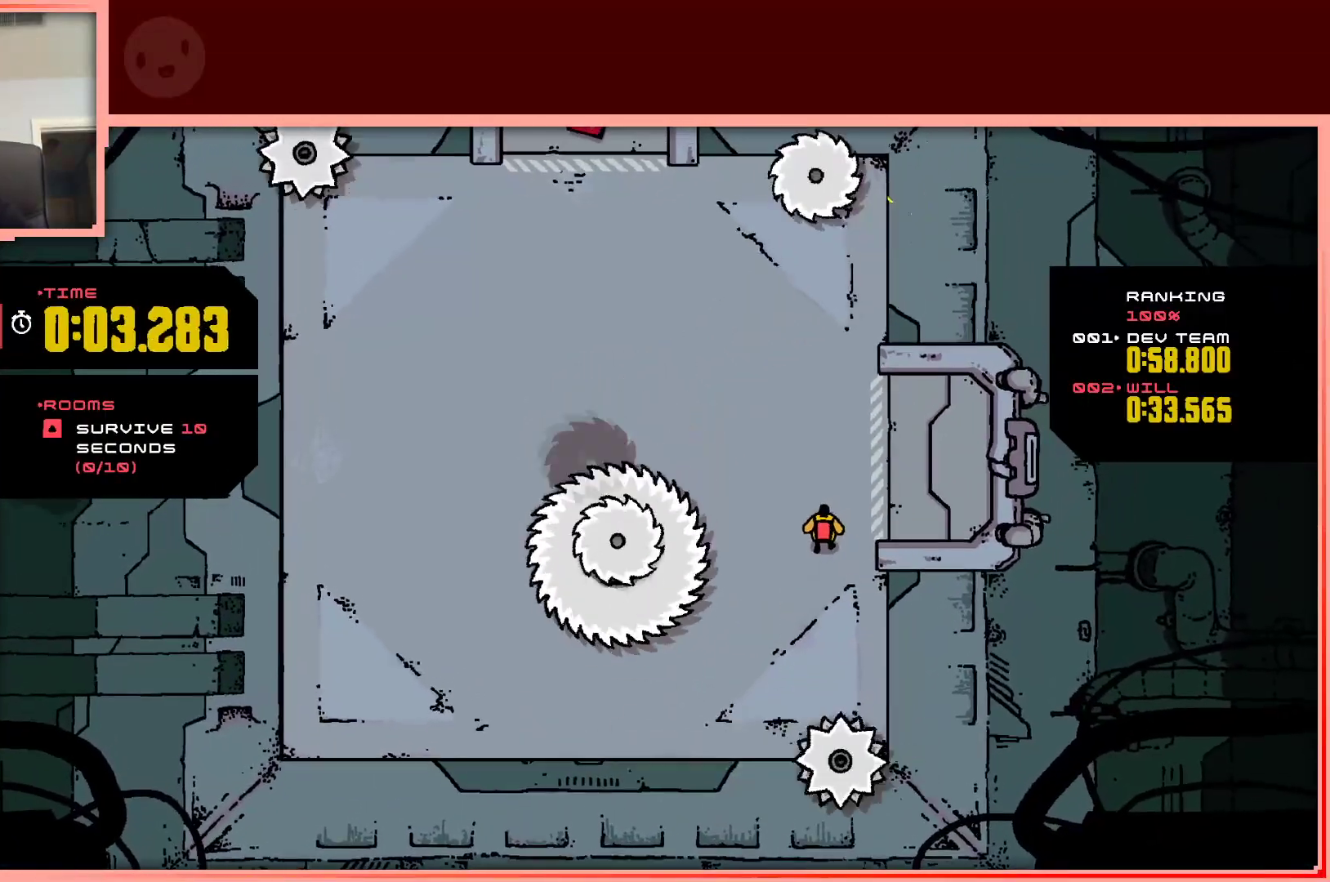
{"keys": [], "events": [[133, "up", "down"], [183, "left", "down"], [183, "up", "up"], [283, "left", "up"]]}
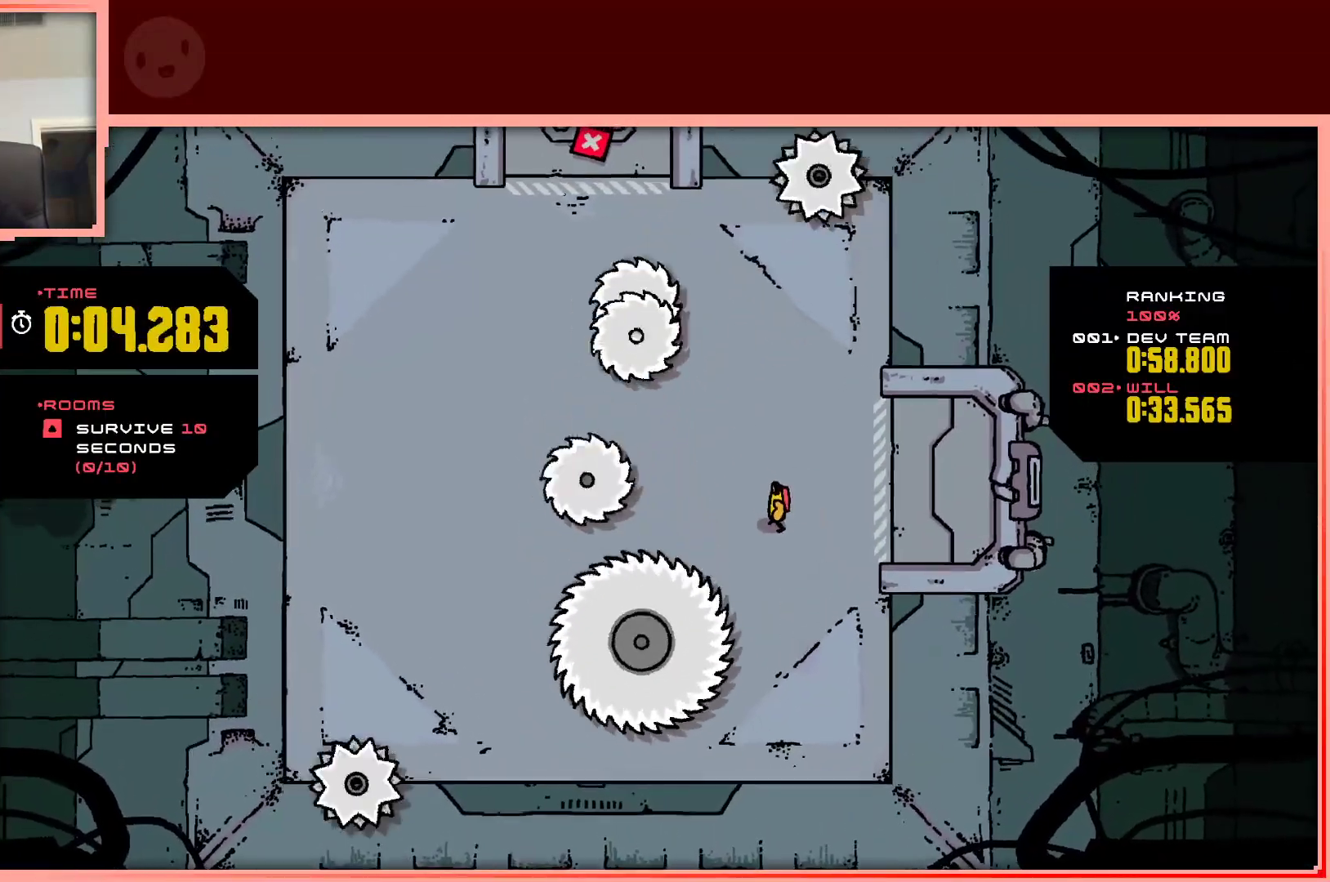
{"keys": [], "events": [[117, "up", "down"], [200, "up", "up"]]}
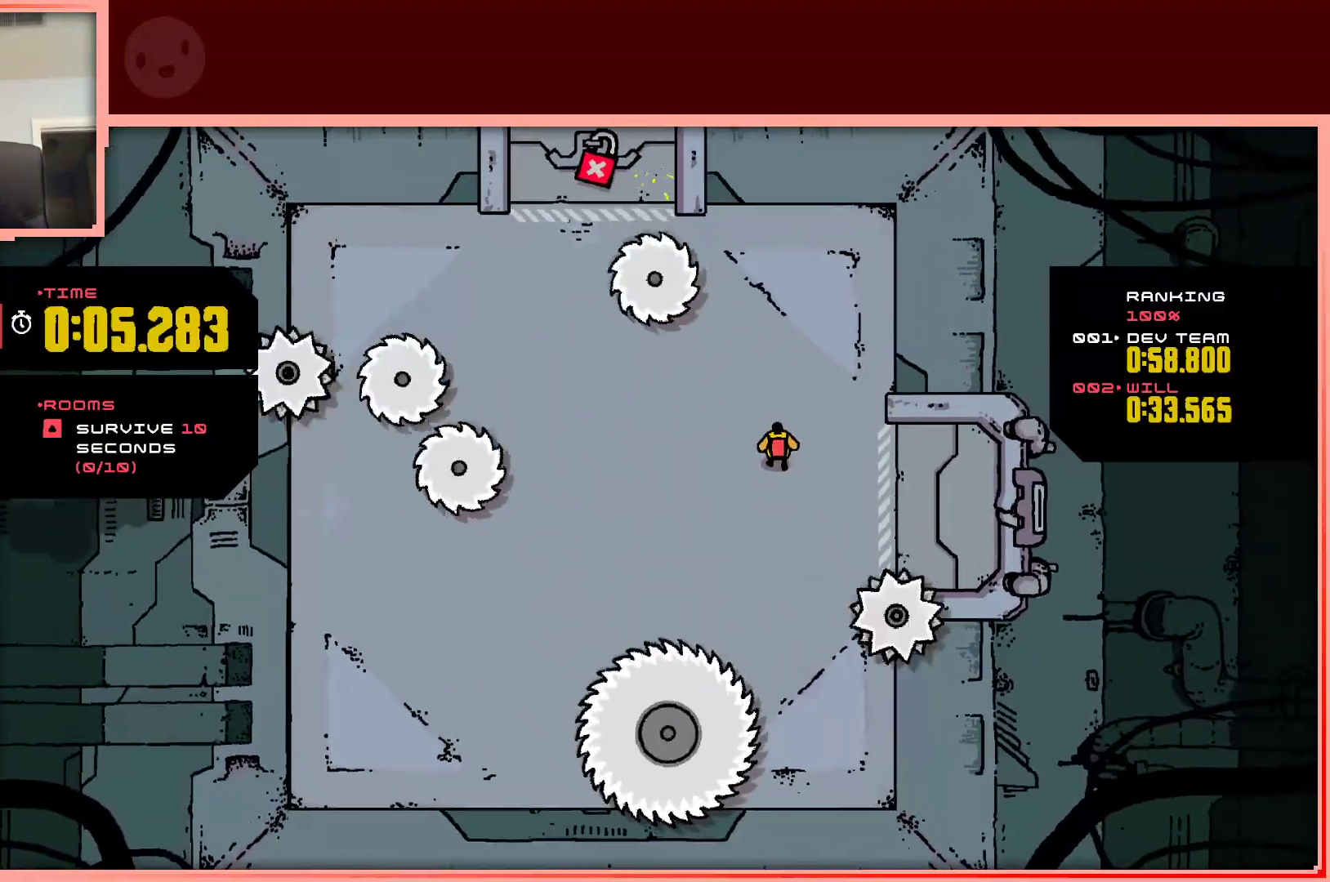
{"keys": [], "events": []}
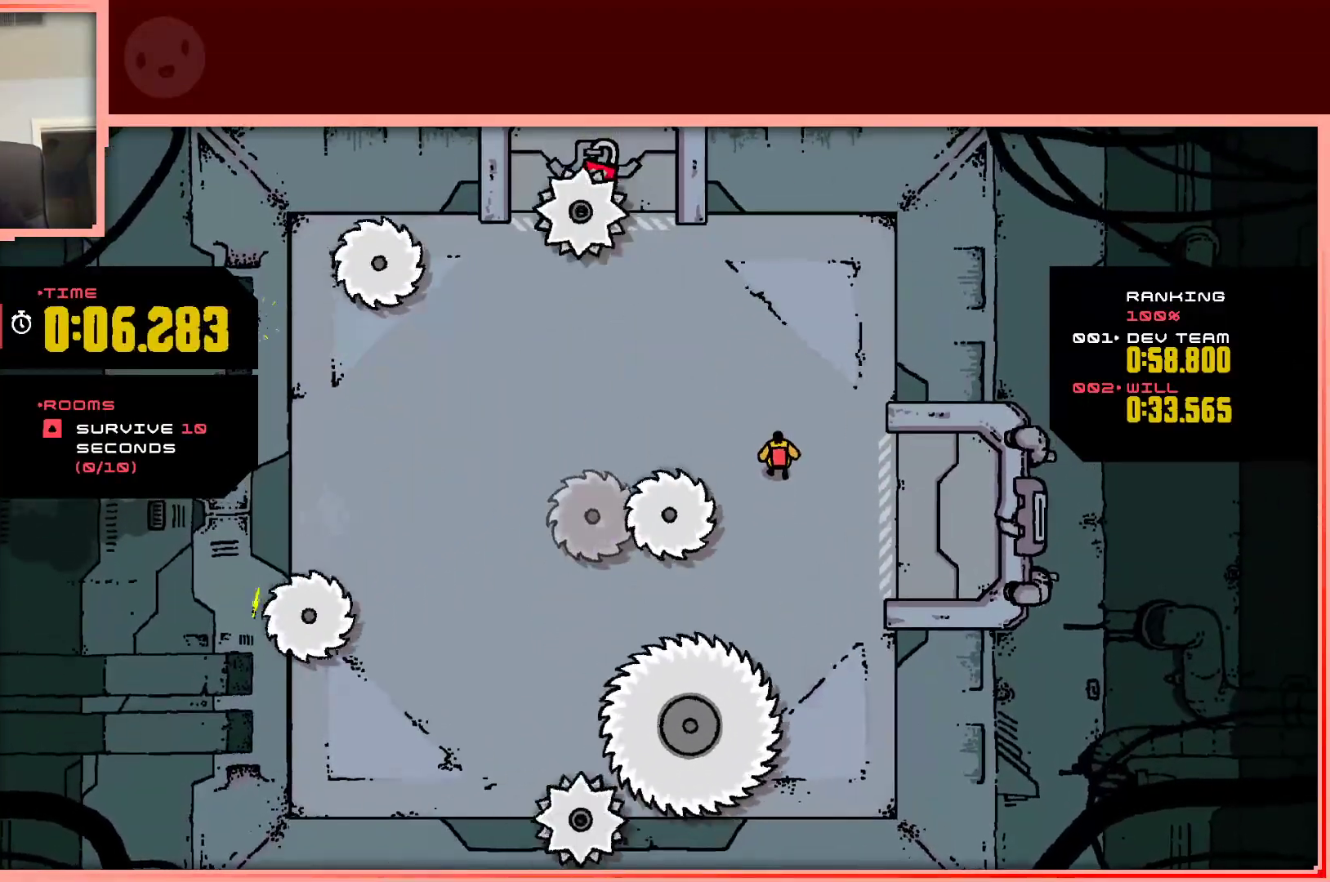
{"keys": [], "events": [[150, "up", "down"], [183, "right", "down"], [233, "right", "up"], [233, "up", "up"]]}
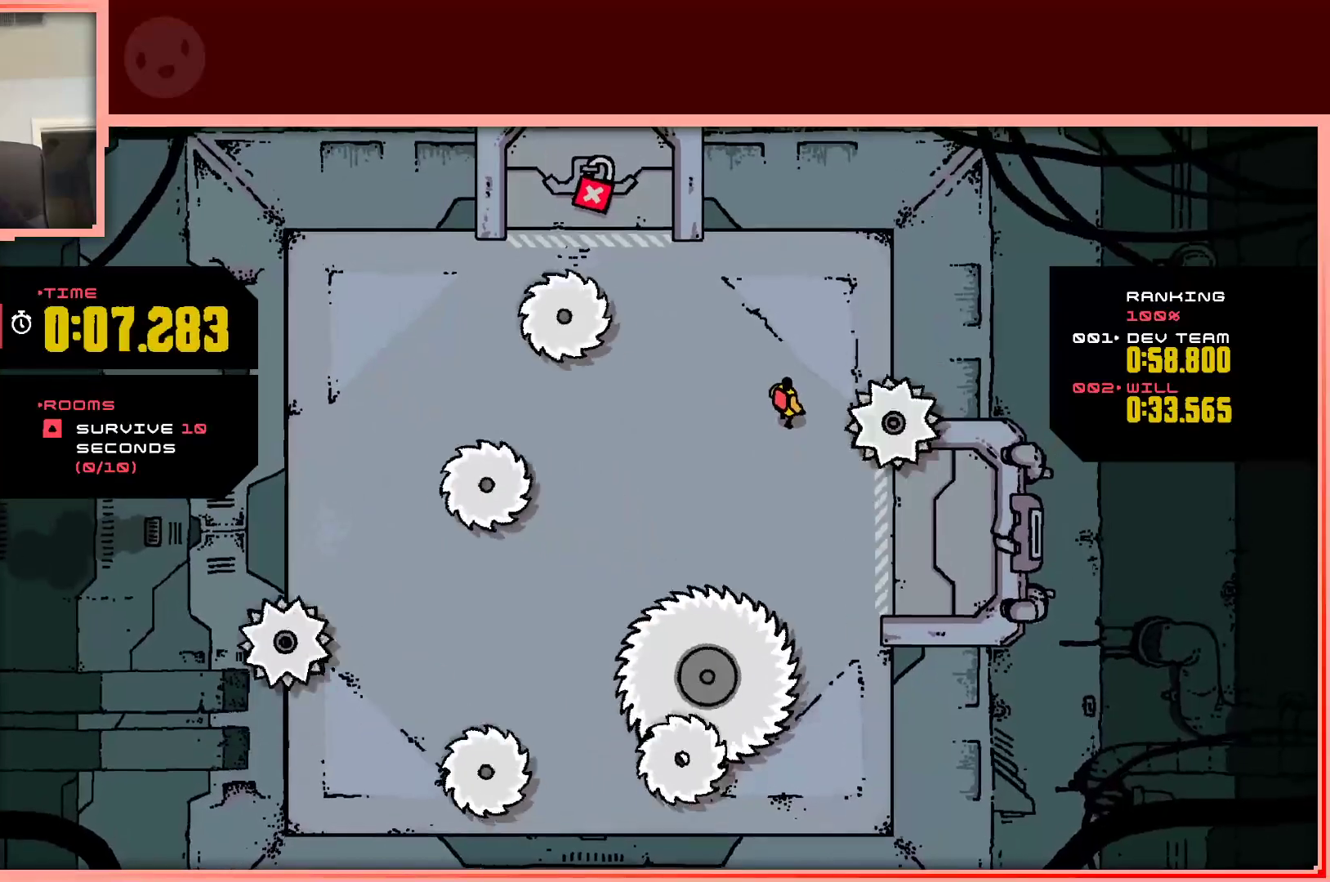
{"keys": [], "events": [[300, "right", "down"], [350, "right", "up"], [350, "up", "down"], [400, "up", "up"]]}
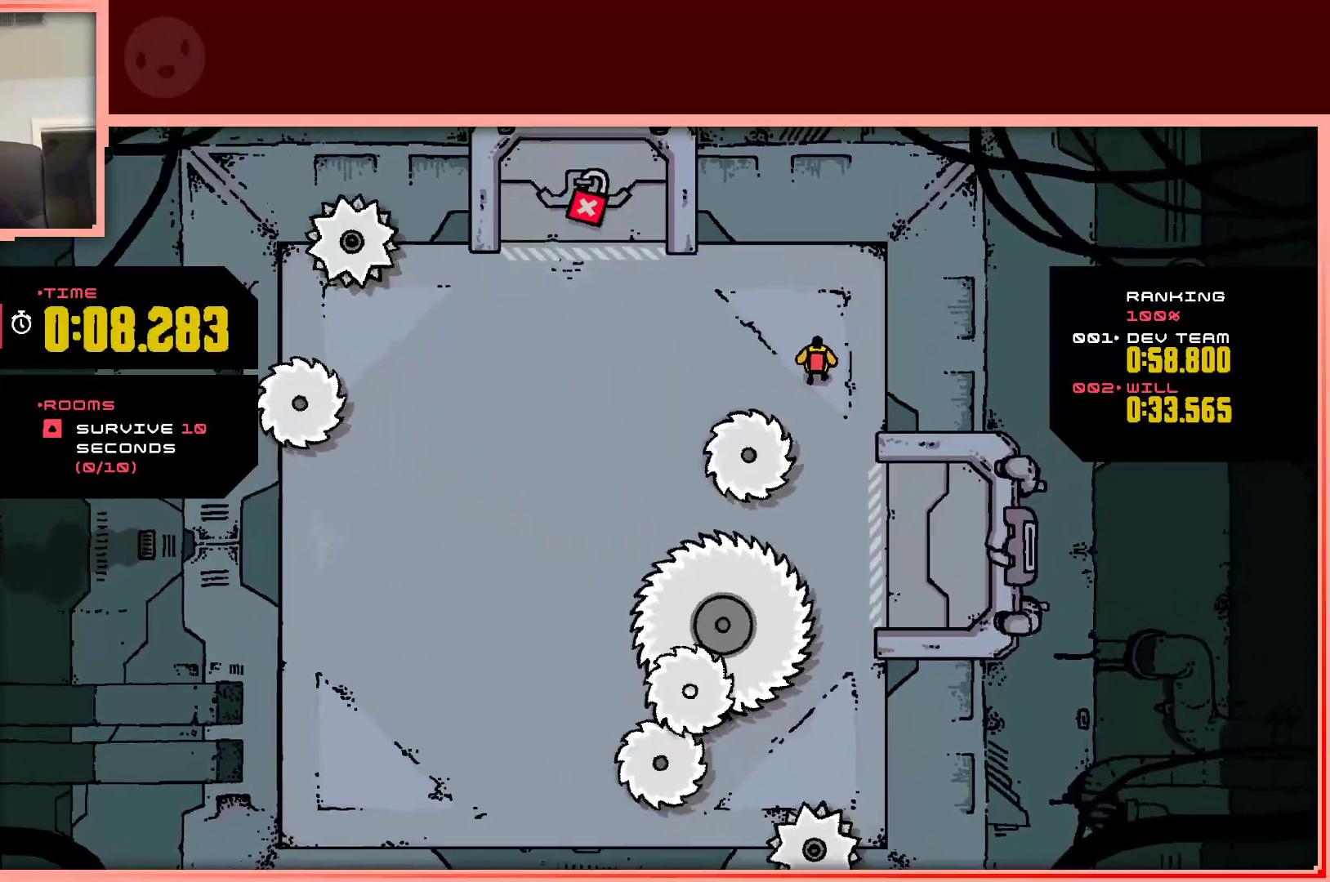
{"keys": [], "events": [[83, "up", "down"], [133, "left", "down"], [167, "up", "up"], [267, "left", "up"]]}
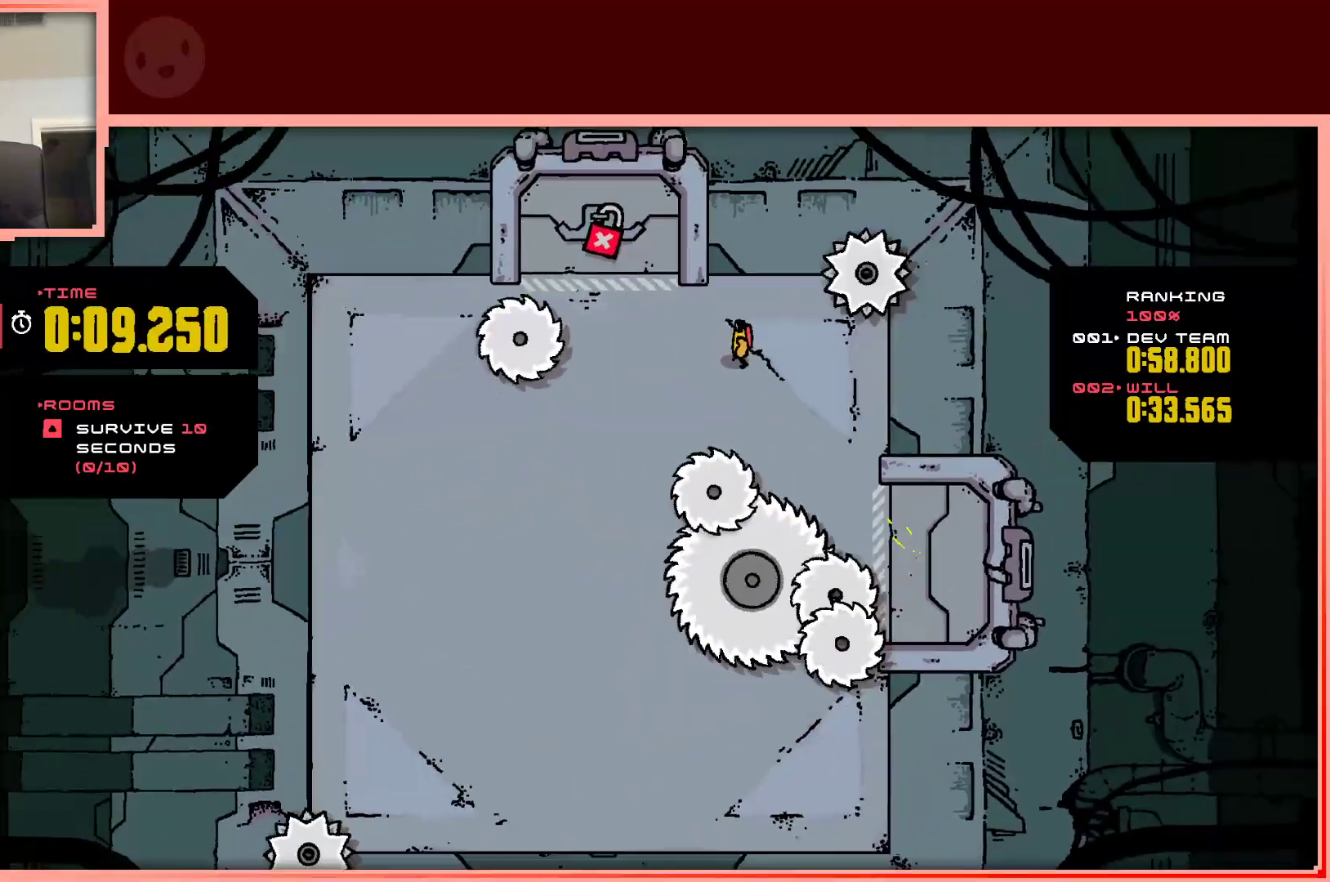
{"keys": ["right"], "events": [[50, "left", "down"], [150, "left", "up"], [283, "right", "down"]]}
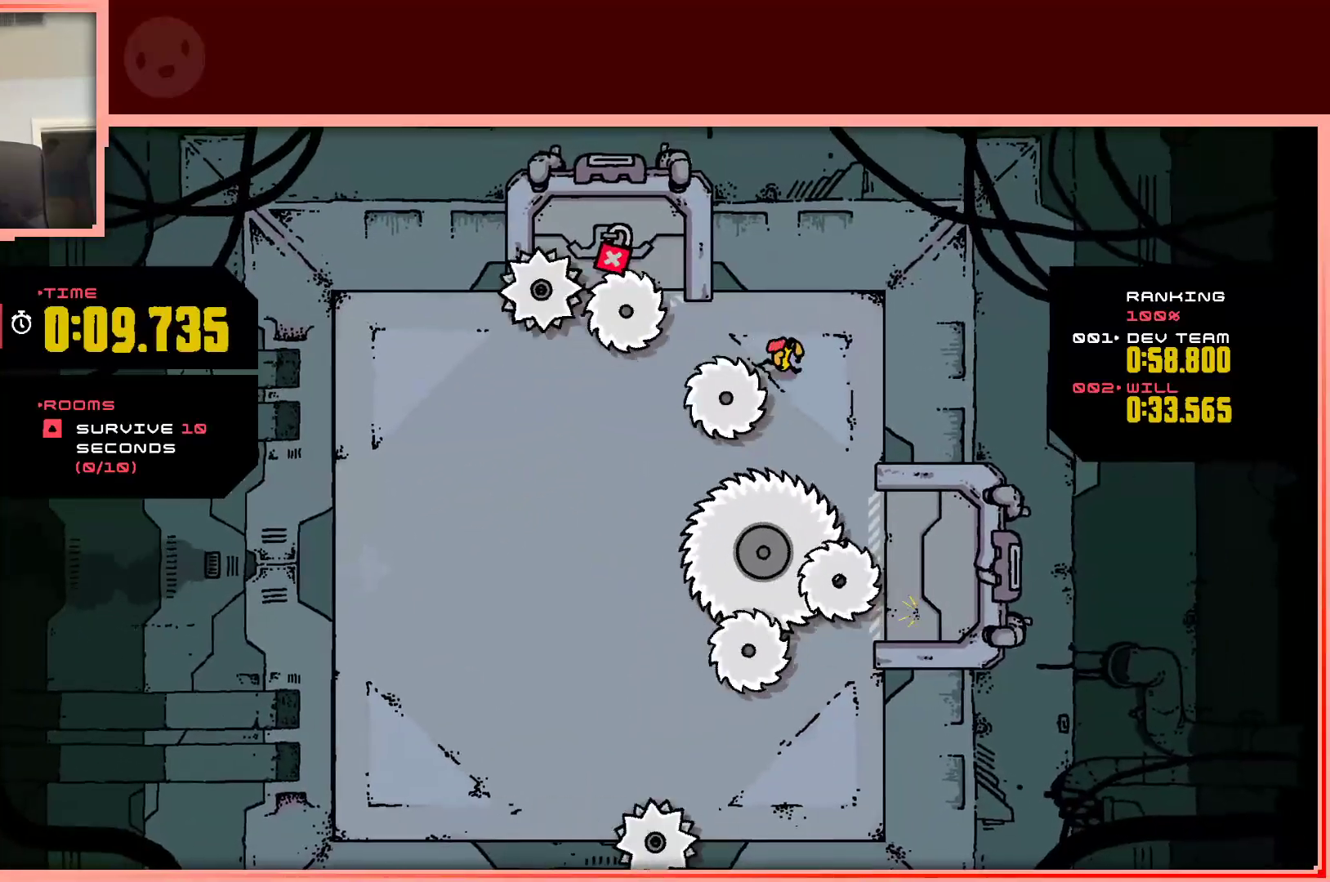
{"keys": ["down"], "events": [[167, "right", "up"], [400, "right", "down"], [483, "down", "down"], [483, "right", "up"]]}
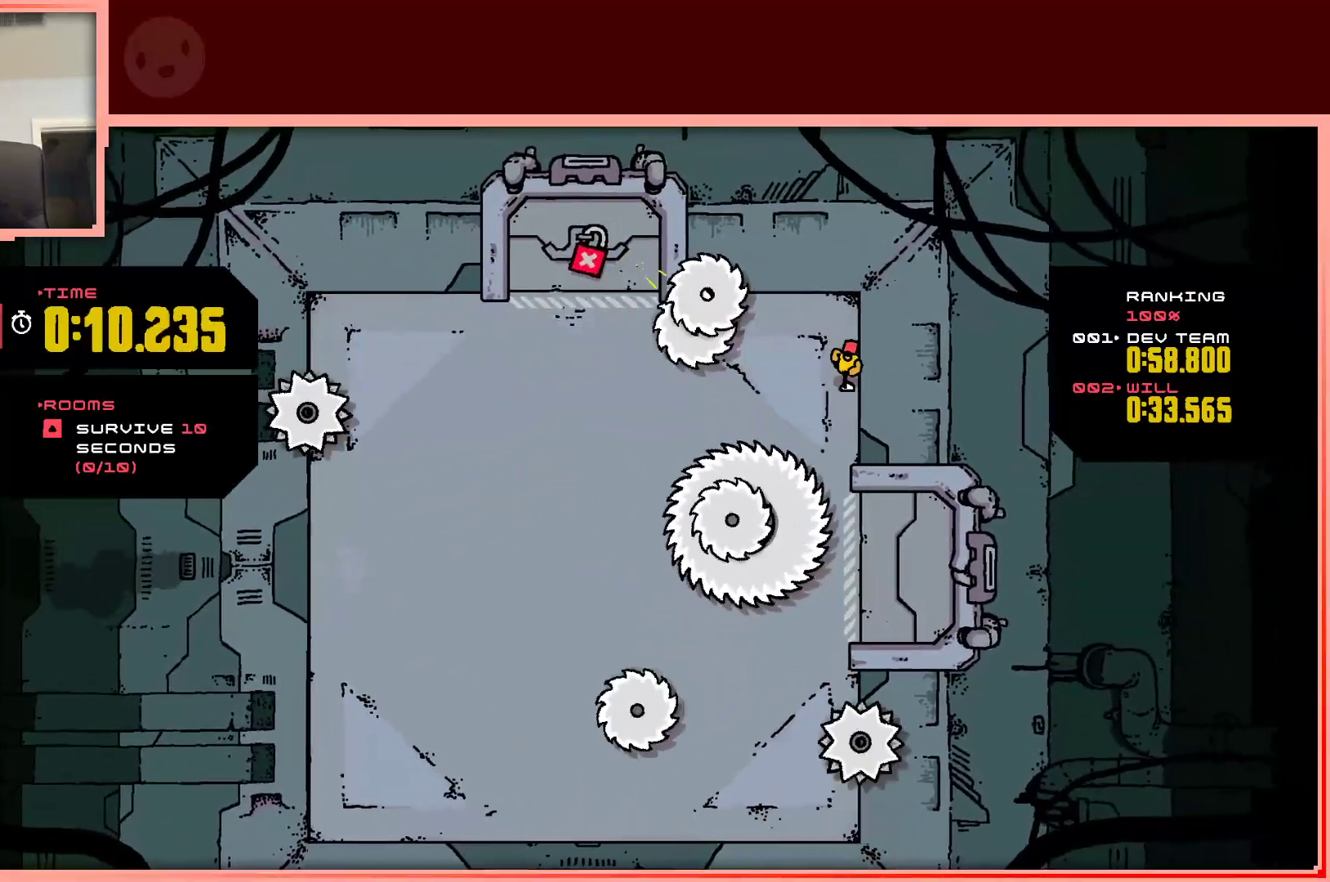
{"keys": ["left", "up"], "events": [[33, "down", "up"], [317, "up", "down"], [367, "left", "down"]]}
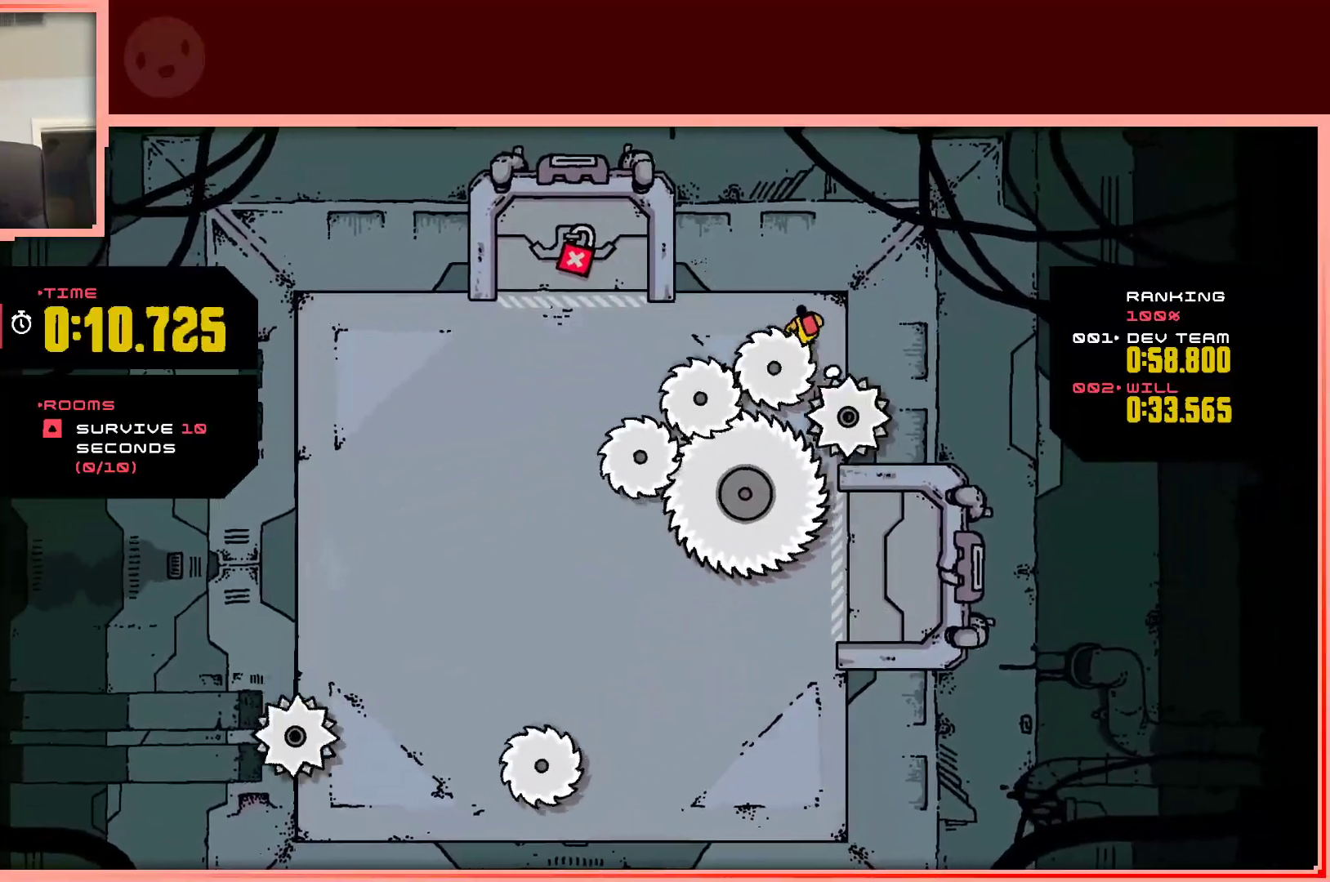
{"keys": ["left"], "events": [[183, "up", "up"]]}
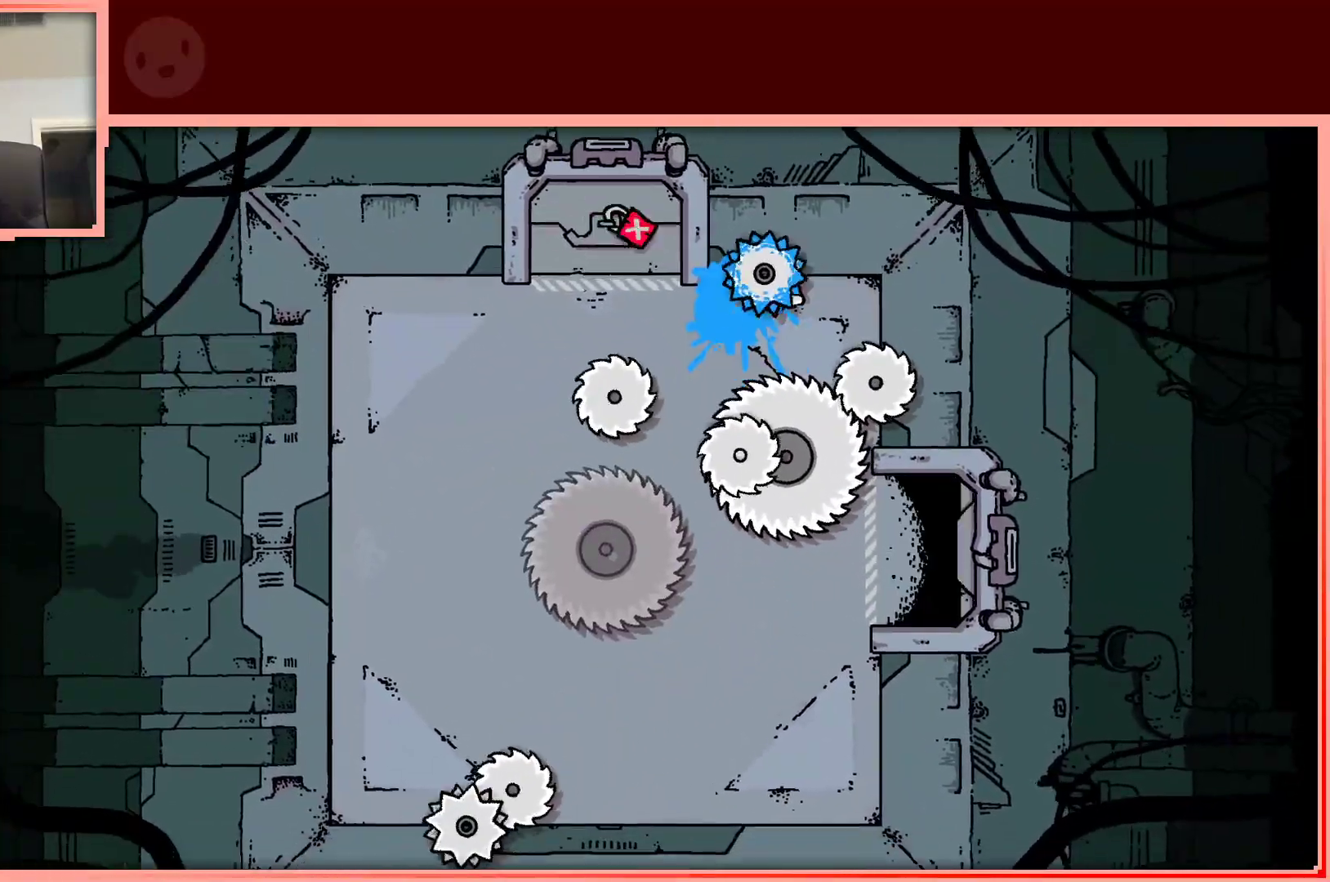
{"keys": [], "events": [[67, "down", "down"], [150, "down", "up"], [200, "left", "up"]]}
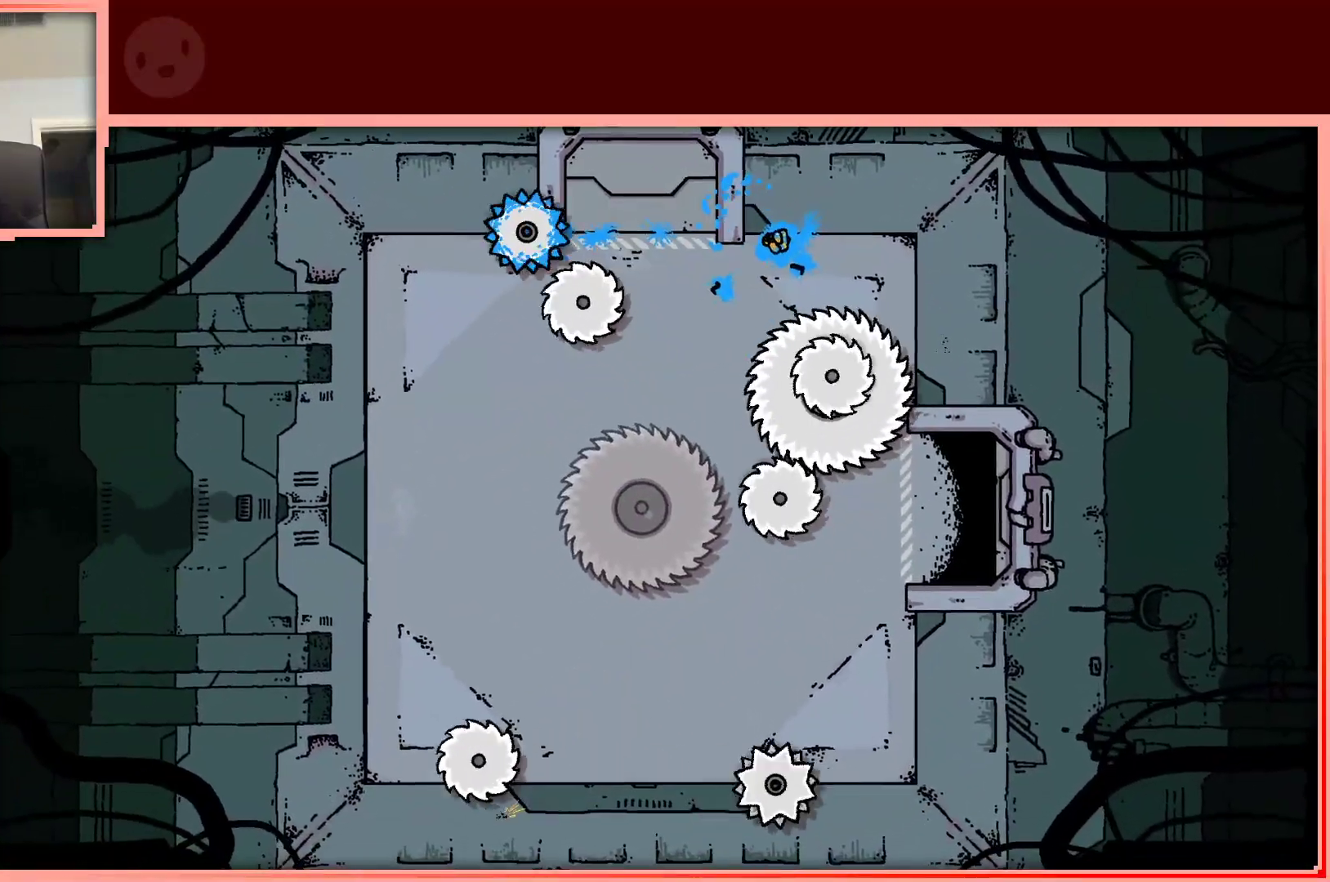
{"keys": ["up"], "events": [[217, "up", "down"], [317, "up", "up"], [450, "up", "down"]]}
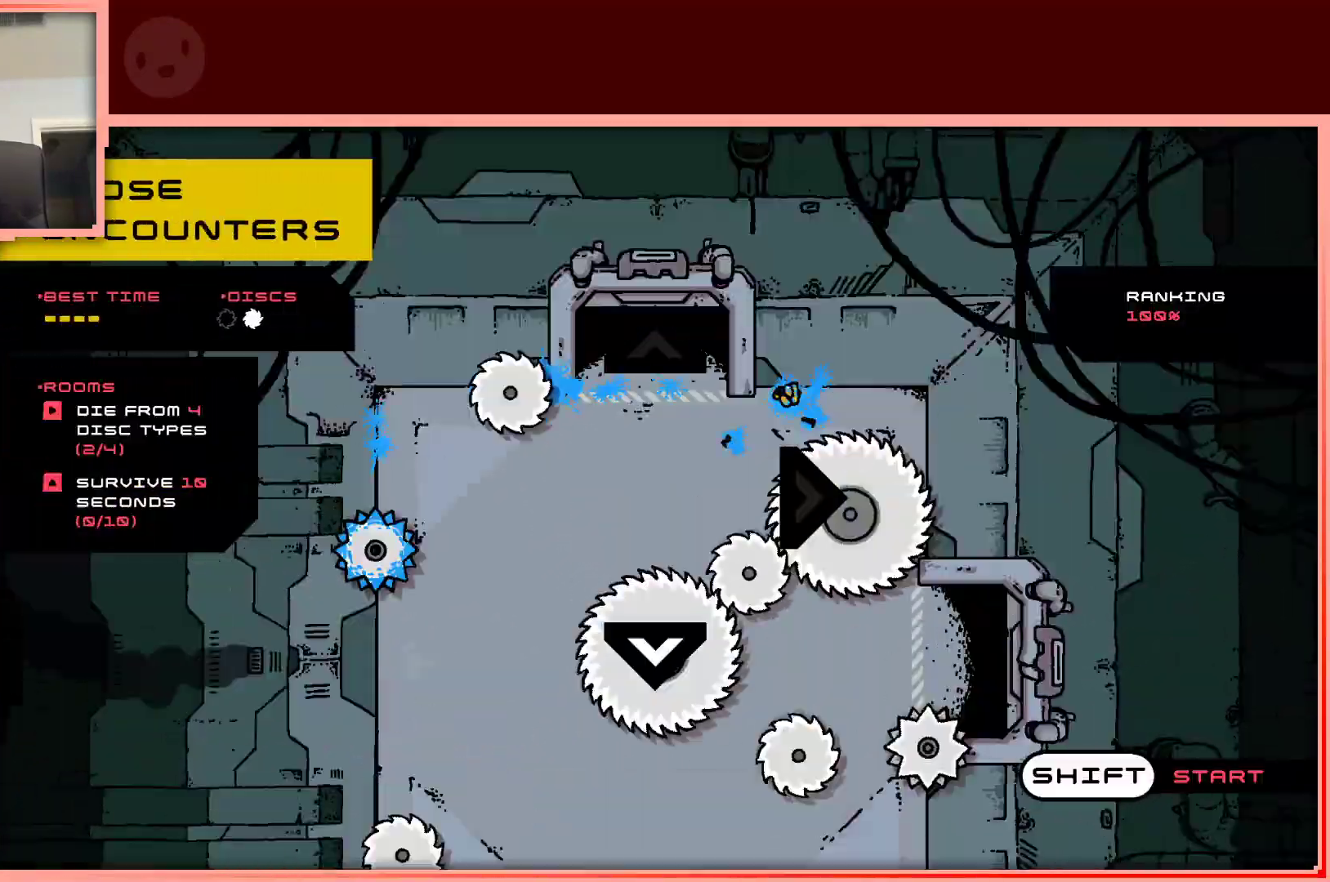
{"keys": ["shift"], "events": [[50, "up", "up"], [383, "shift", "down"]]}
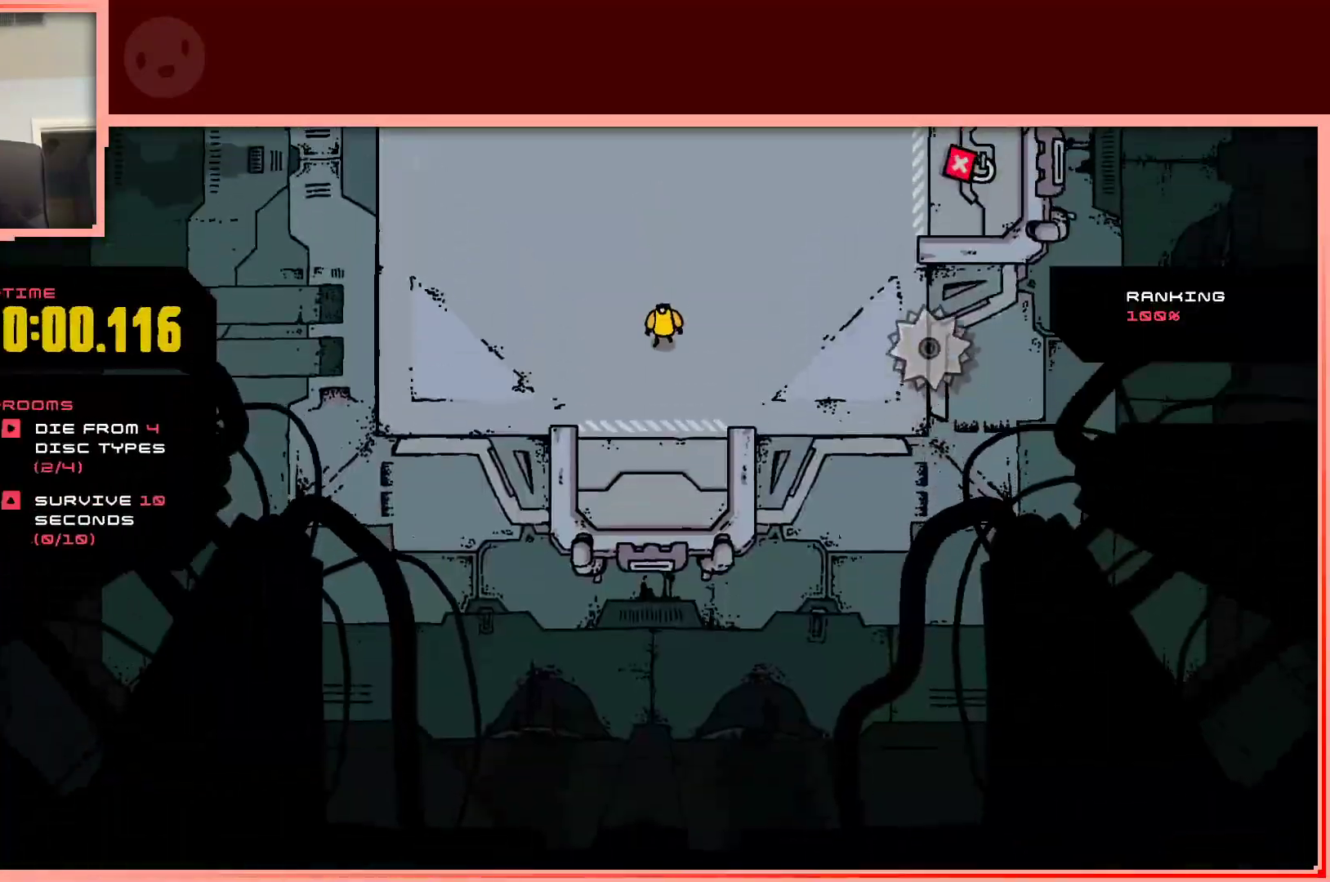
{"keys": ["down", "right"], "events": [[17, "shift", "up"], [483, "down", "down"], [483, "right", "down"]]}
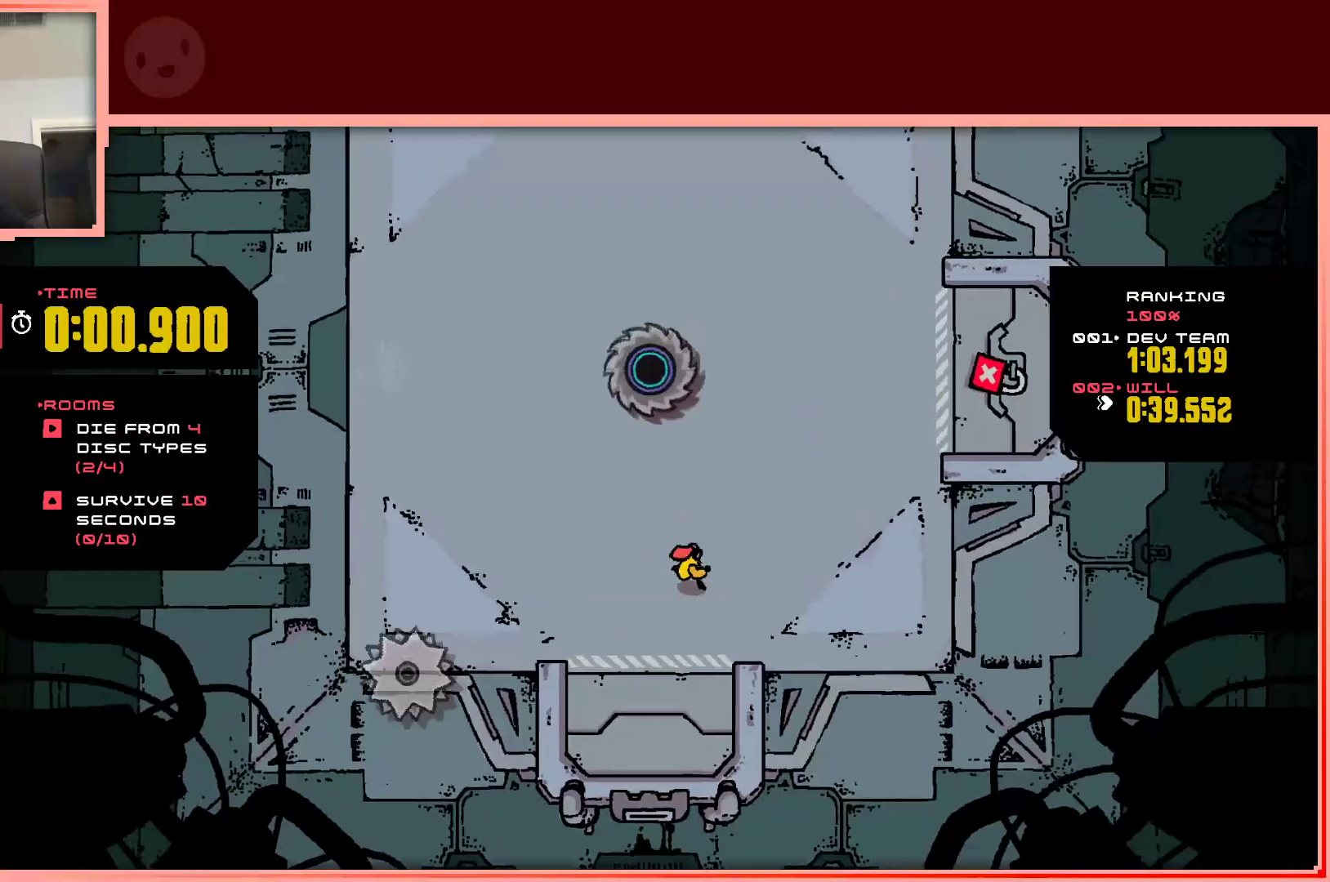
{"keys": [], "events": [[33, "down", "up"], [167, "right", "up"]]}
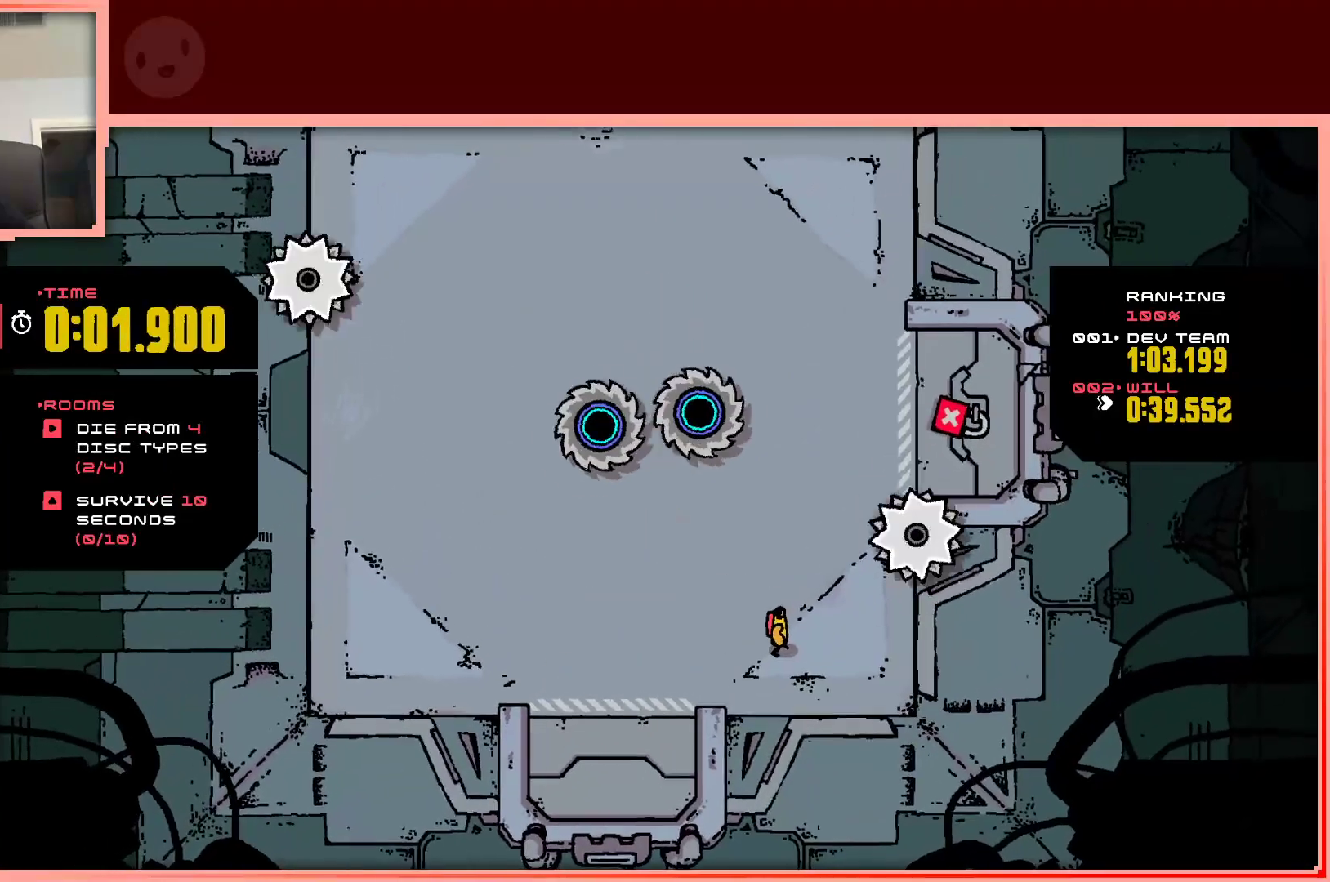
{"keys": [], "events": [[333, "right", "down"], [383, "right", "up"]]}
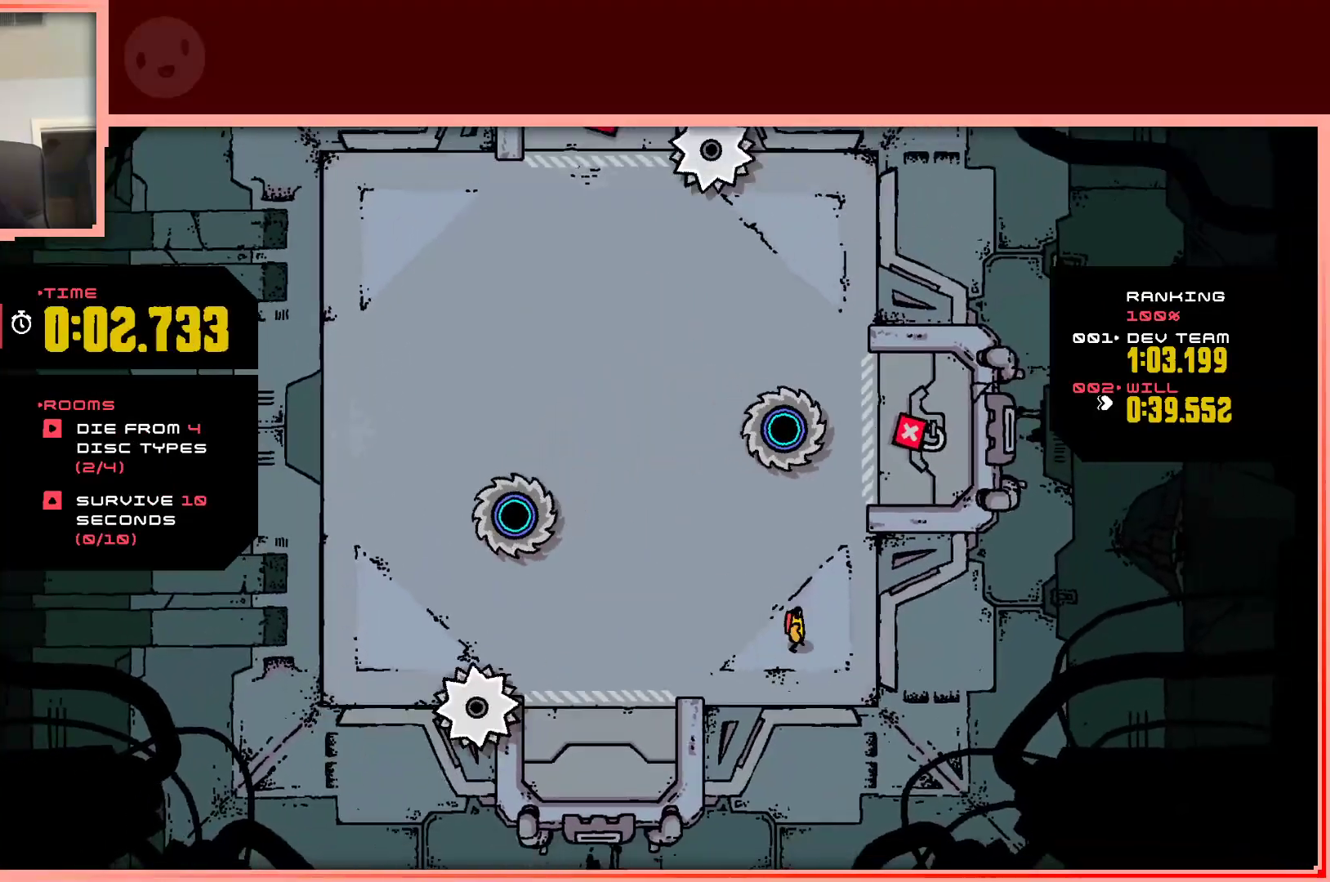
{"keys": ["left", "up"], "events": [[250, "left", "down"], [250, "up", "down"]]}
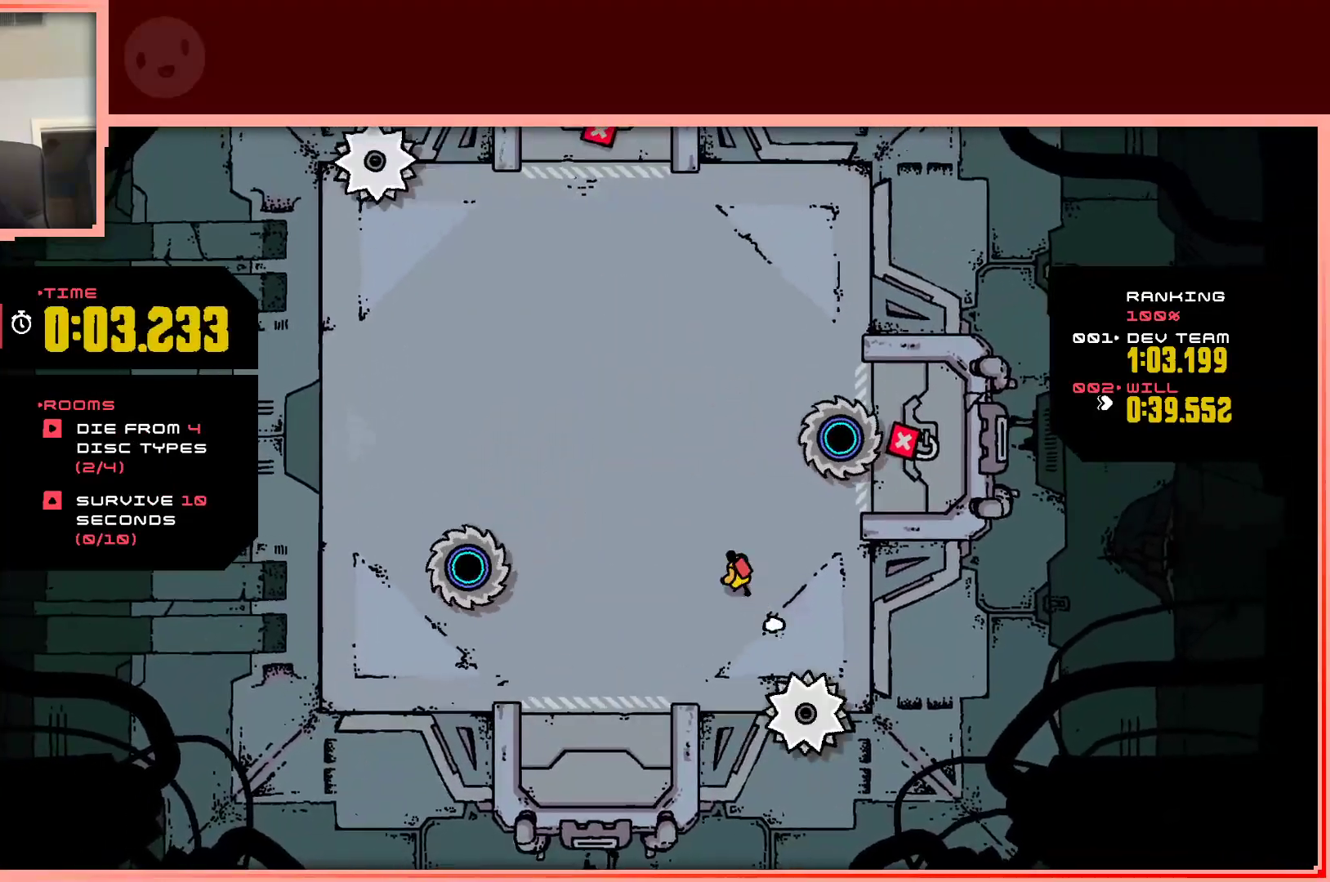
{"keys": ["up"], "events": [[167, "left", "up"]]}
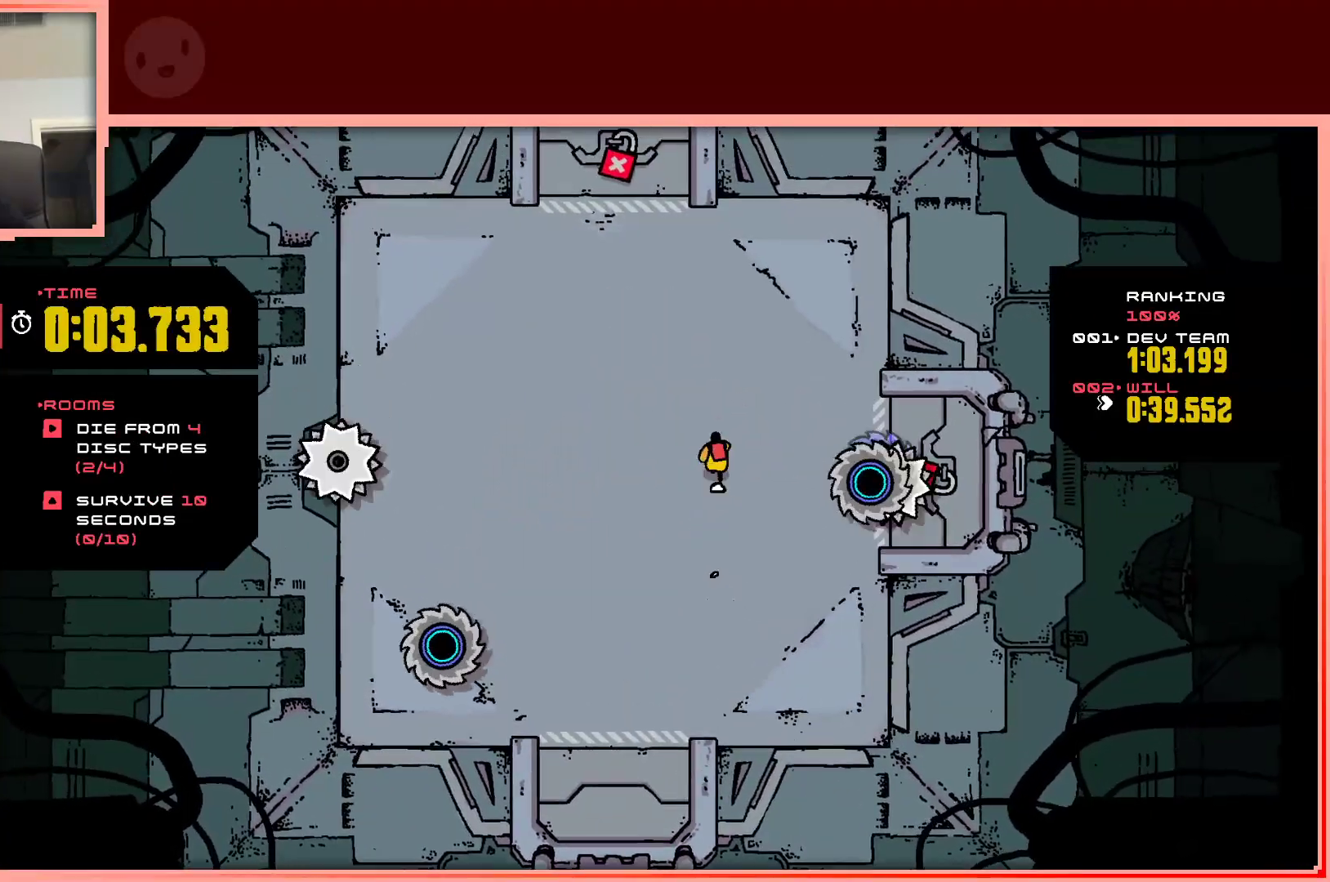
{"keys": ["left", "up"], "events": [[383, "left", "down"]]}
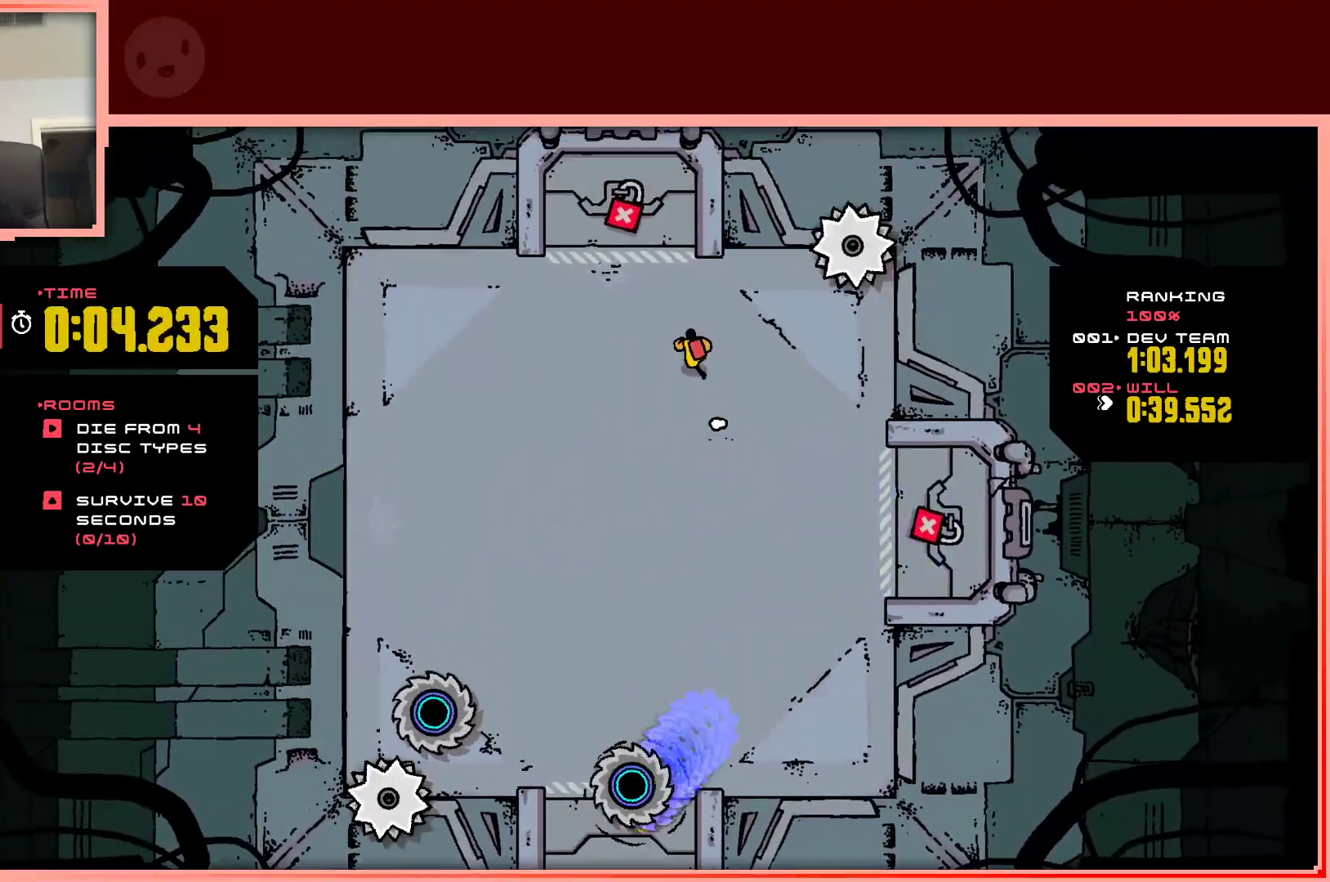
{"keys": [], "events": [[67, "up", "up"], [483, "left", "up"]]}
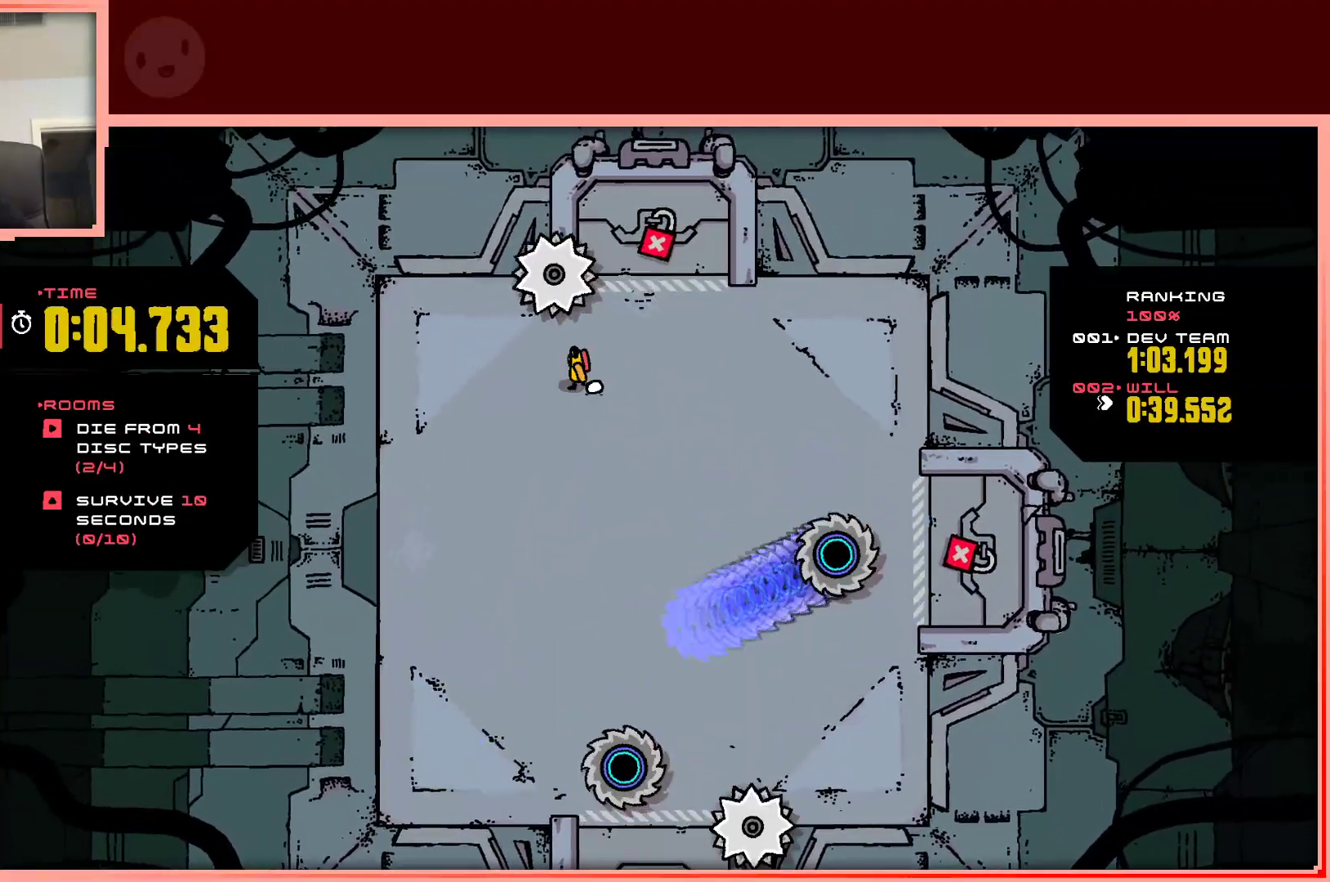
{"keys": ["down"], "events": [[417, "down", "down"]]}
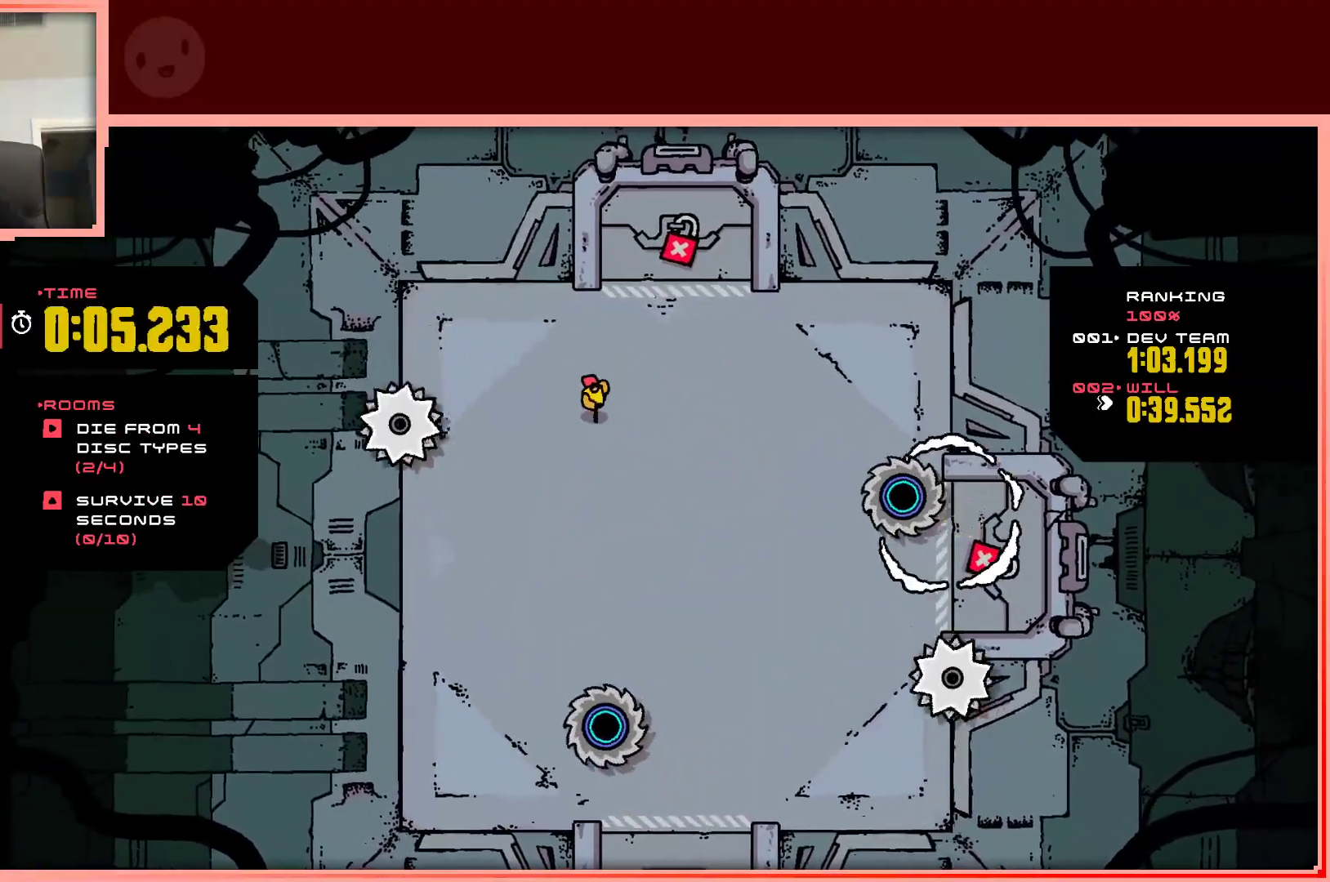
{"keys": ["right"], "events": [[133, "down", "up"], [233, "left", "down"], [383, "left", "up"], [467, "right", "down"]]}
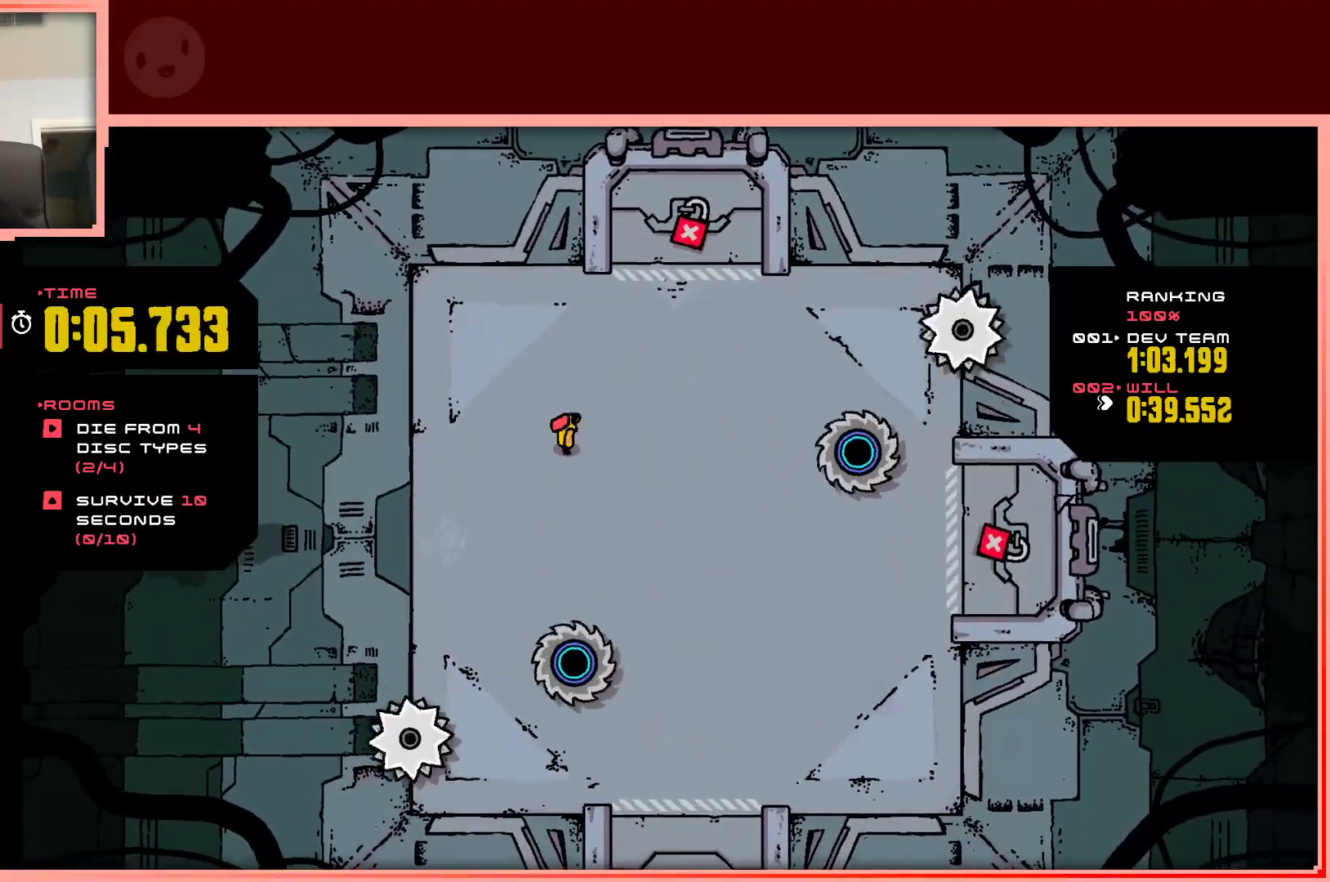
{"keys": ["down"], "events": [[17, "down", "down"], [200, "right", "up"]]}
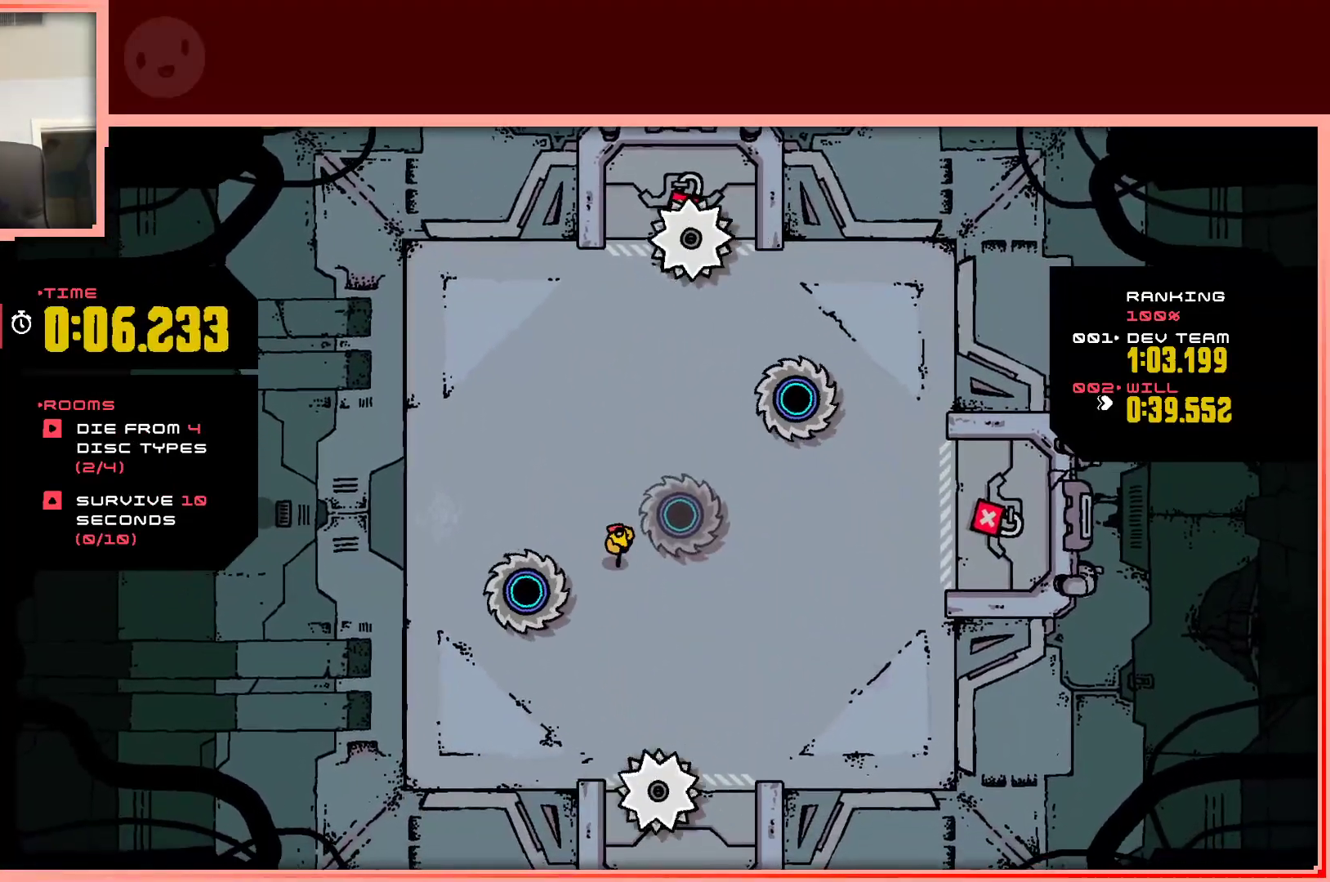
{"keys": ["down", "right"], "events": [[400, "right", "down"]]}
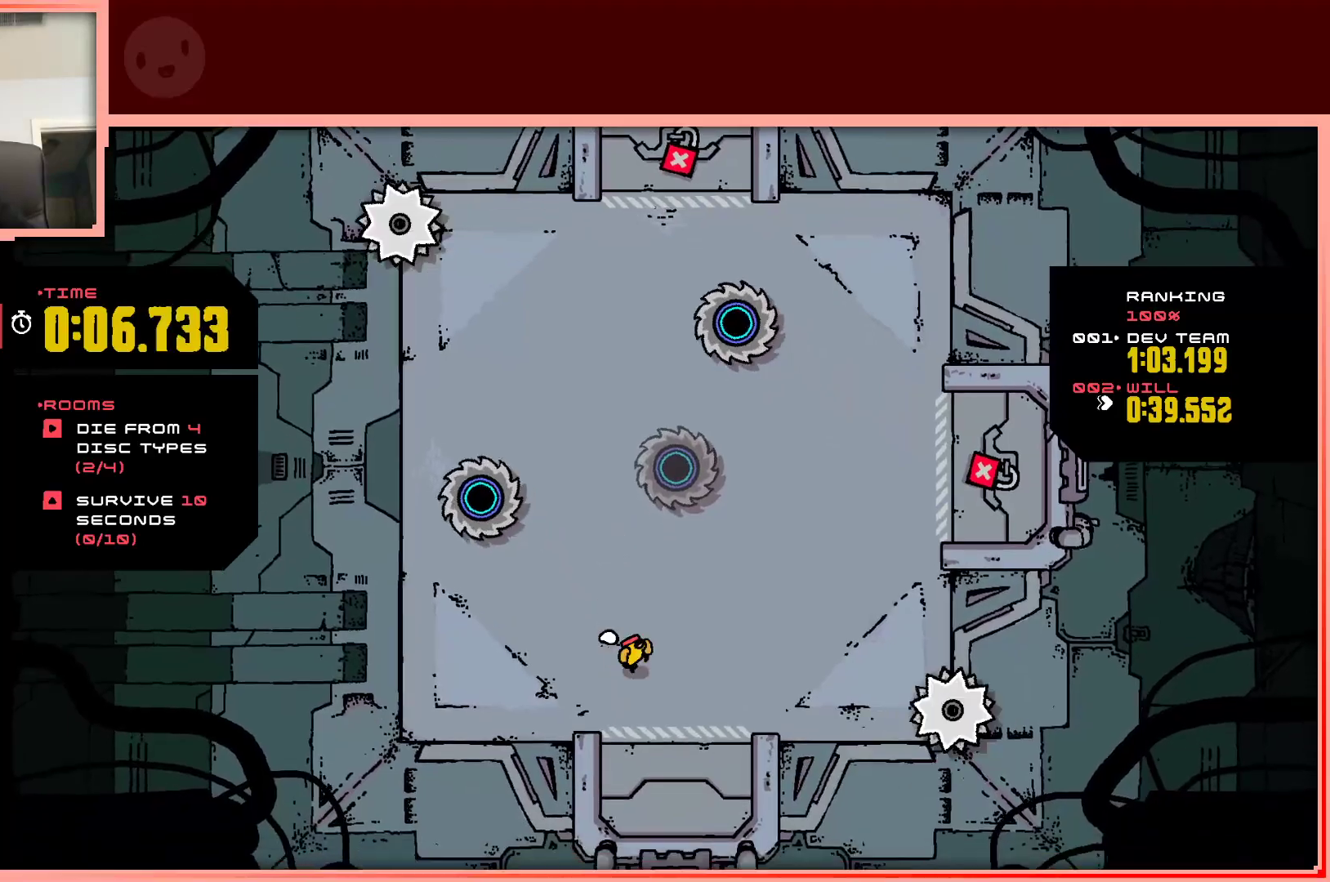
{"keys": ["right"], "events": [[100, "down", "up"], [217, "right", "up"], [283, "right", "down"]]}
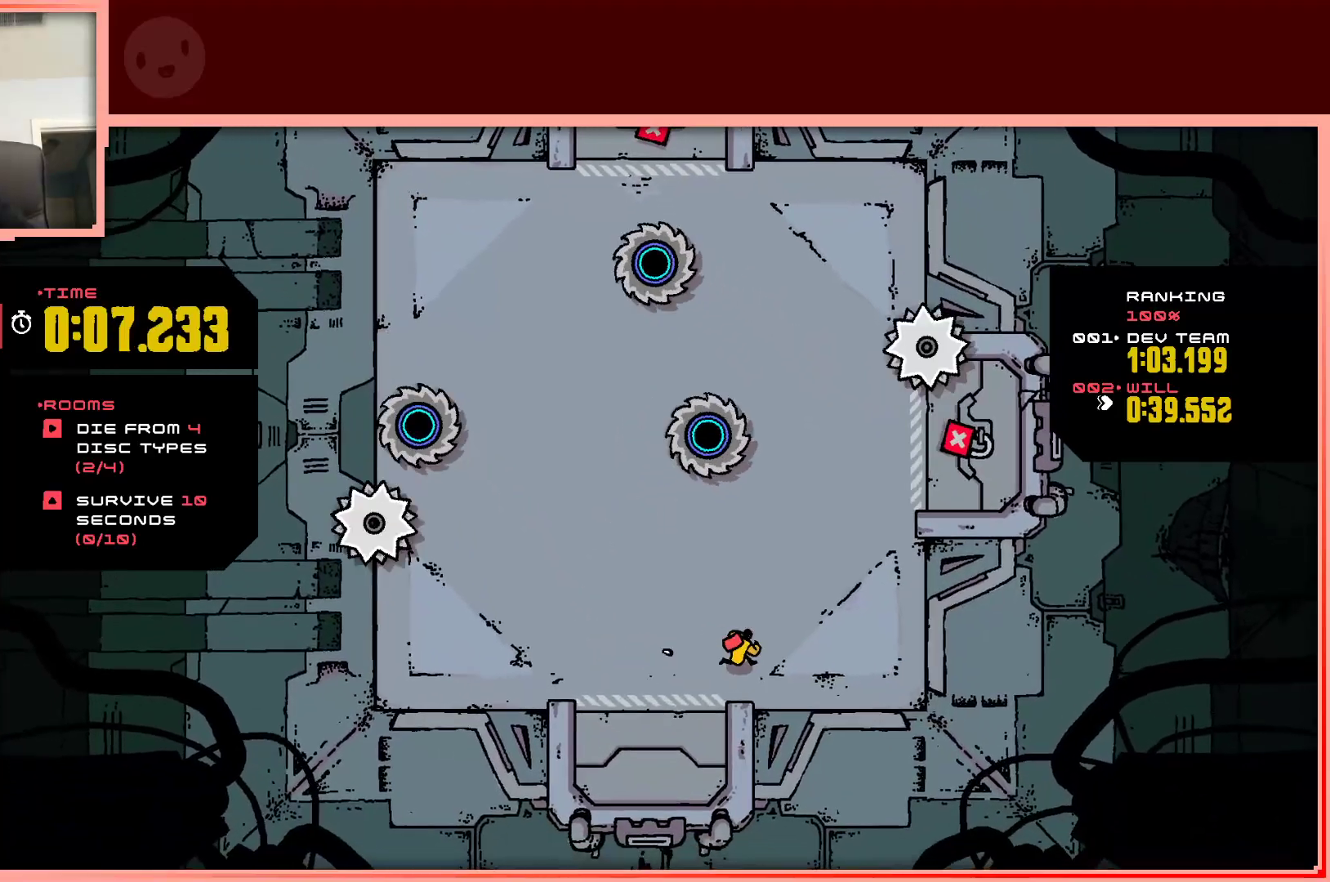
{"keys": ["right", "up"], "events": [[117, "up", "down"], [150, "right", "up"], [200, "up", "up"], [350, "right", "down"], [483, "up", "down"]]}
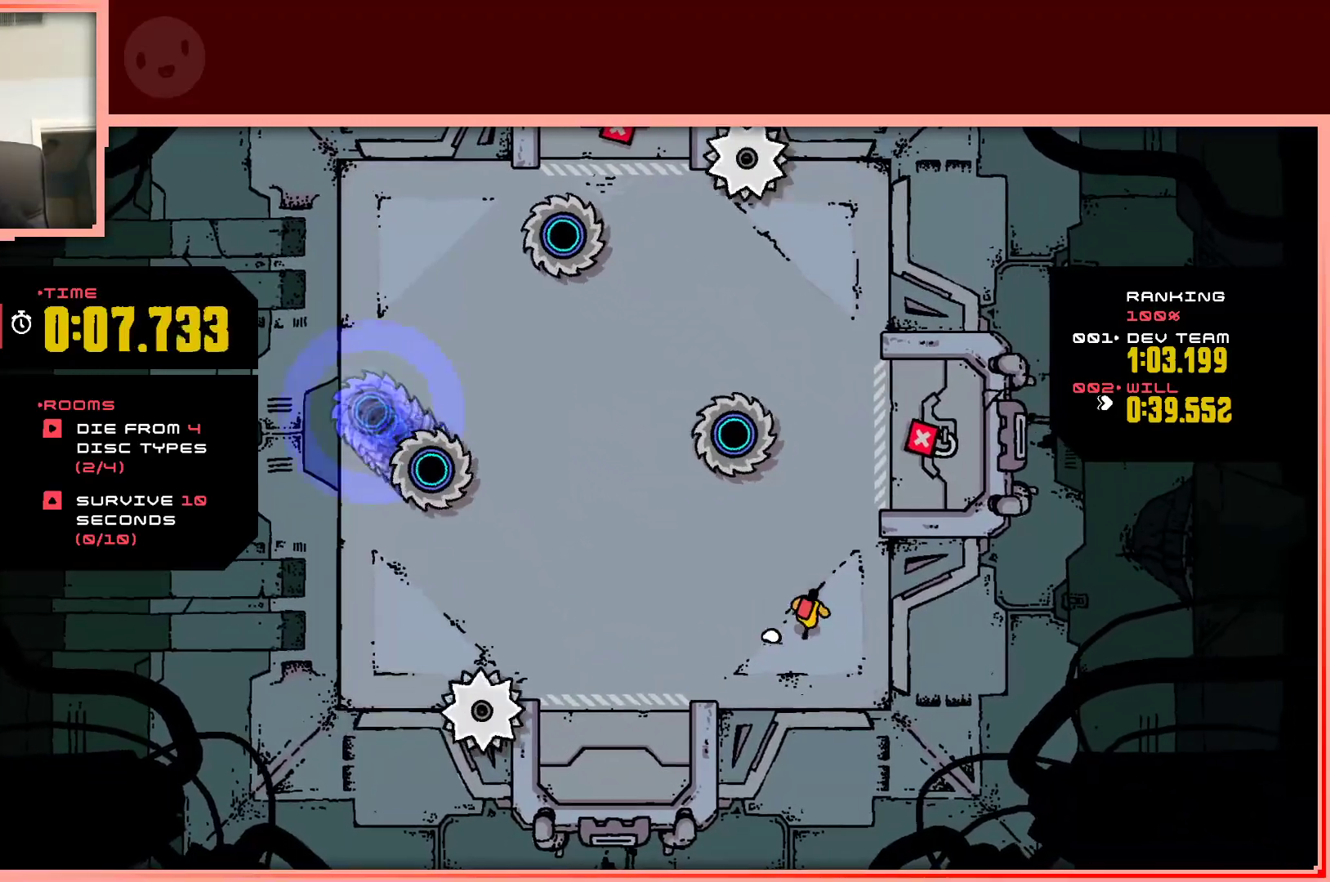
{"keys": ["up"], "events": [[133, "right", "up"], [217, "right", "down"], [400, "right", "up"]]}